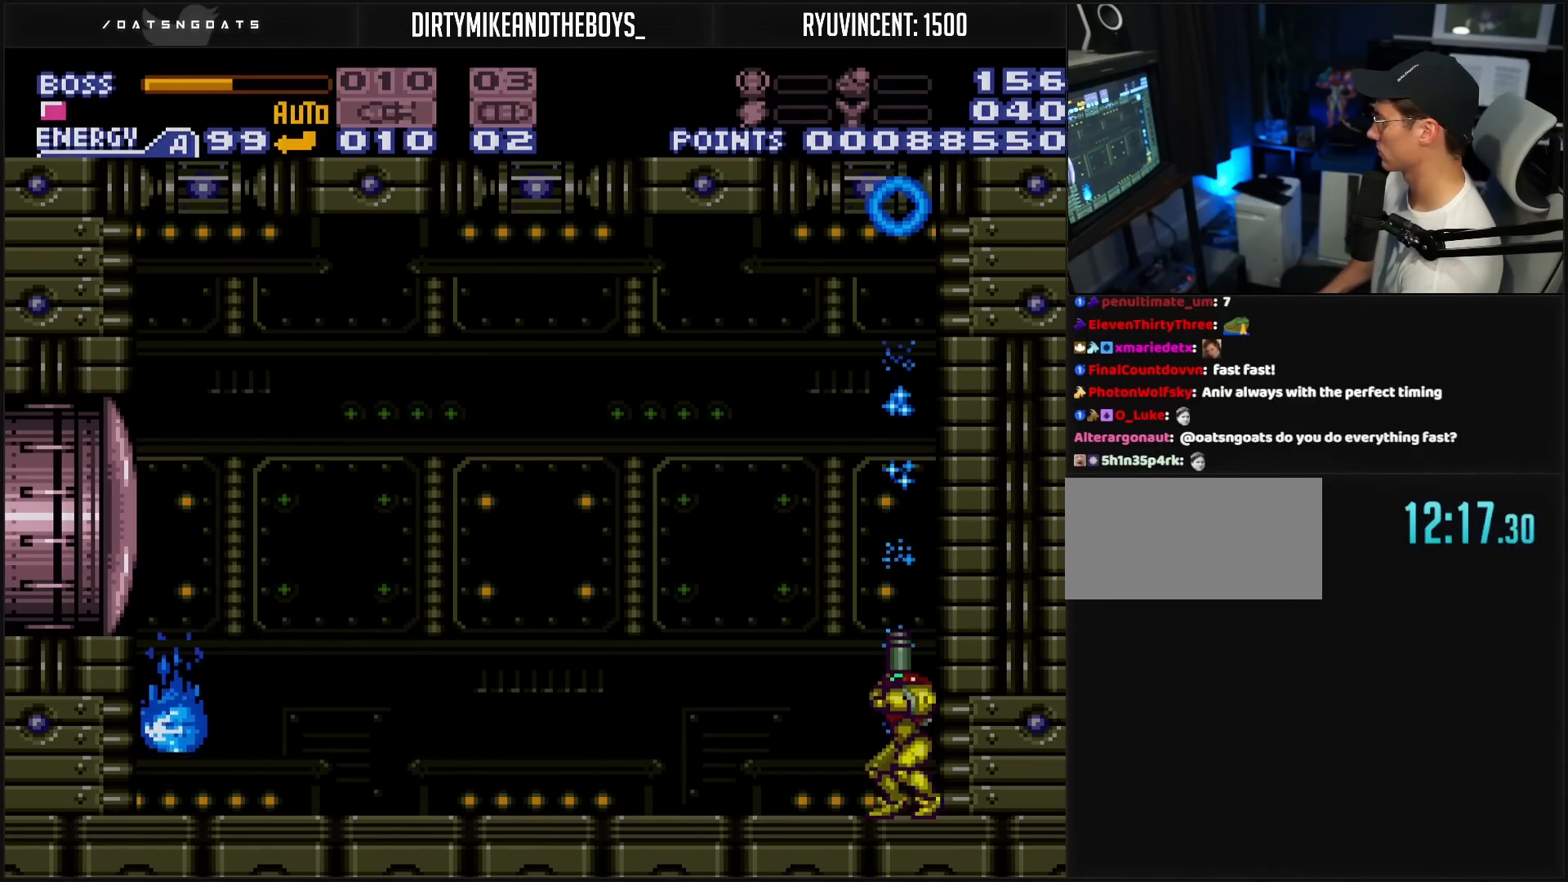
Gameplay with a controller (Nintendo layout); each line is a JSON object with the inputs held at the frame after it. "events" lists button and stick changes between this image and that frame as [ms after this image, input, new state], when the widget could be followed in between. Not read: L3 R3.
{"buttons": ["R1"], "events": [[17, "DPAD_UP", "up"], [17, "L1", "up"], [283, "DPAD_LEFT", "down"], [317, "DPAD_LEFT", "up"]]}
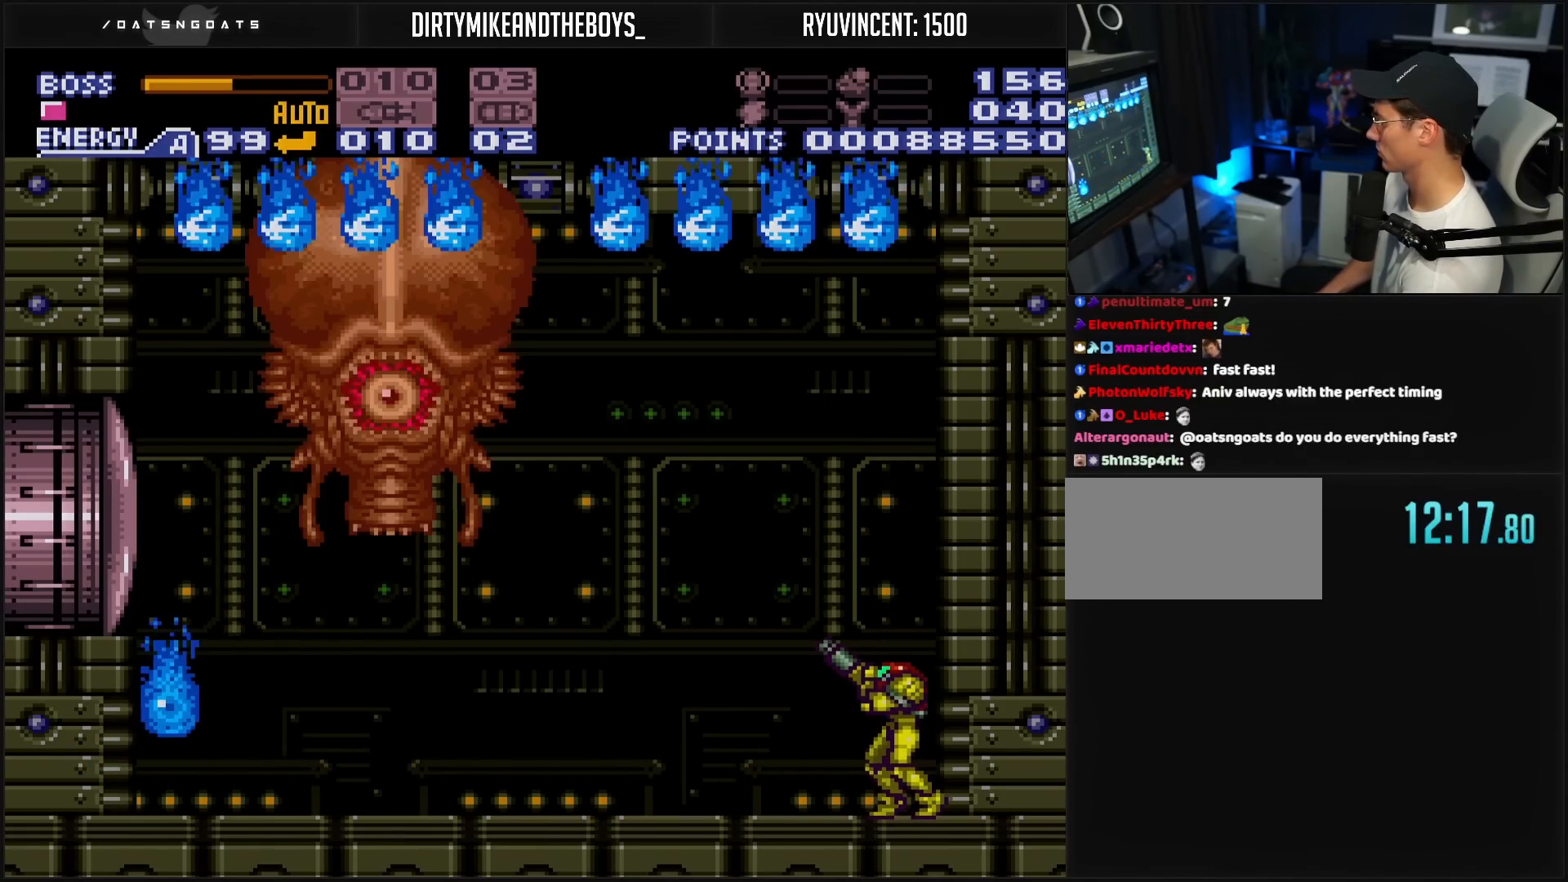
{"buttons": ["L1", "R1"], "events": [[100, "DPAD_DOWN", "down"], [150, "DPAD_DOWN", "up"], [267, "L1", "down"], [267, "X", "down"], [350, "X", "up"]]}
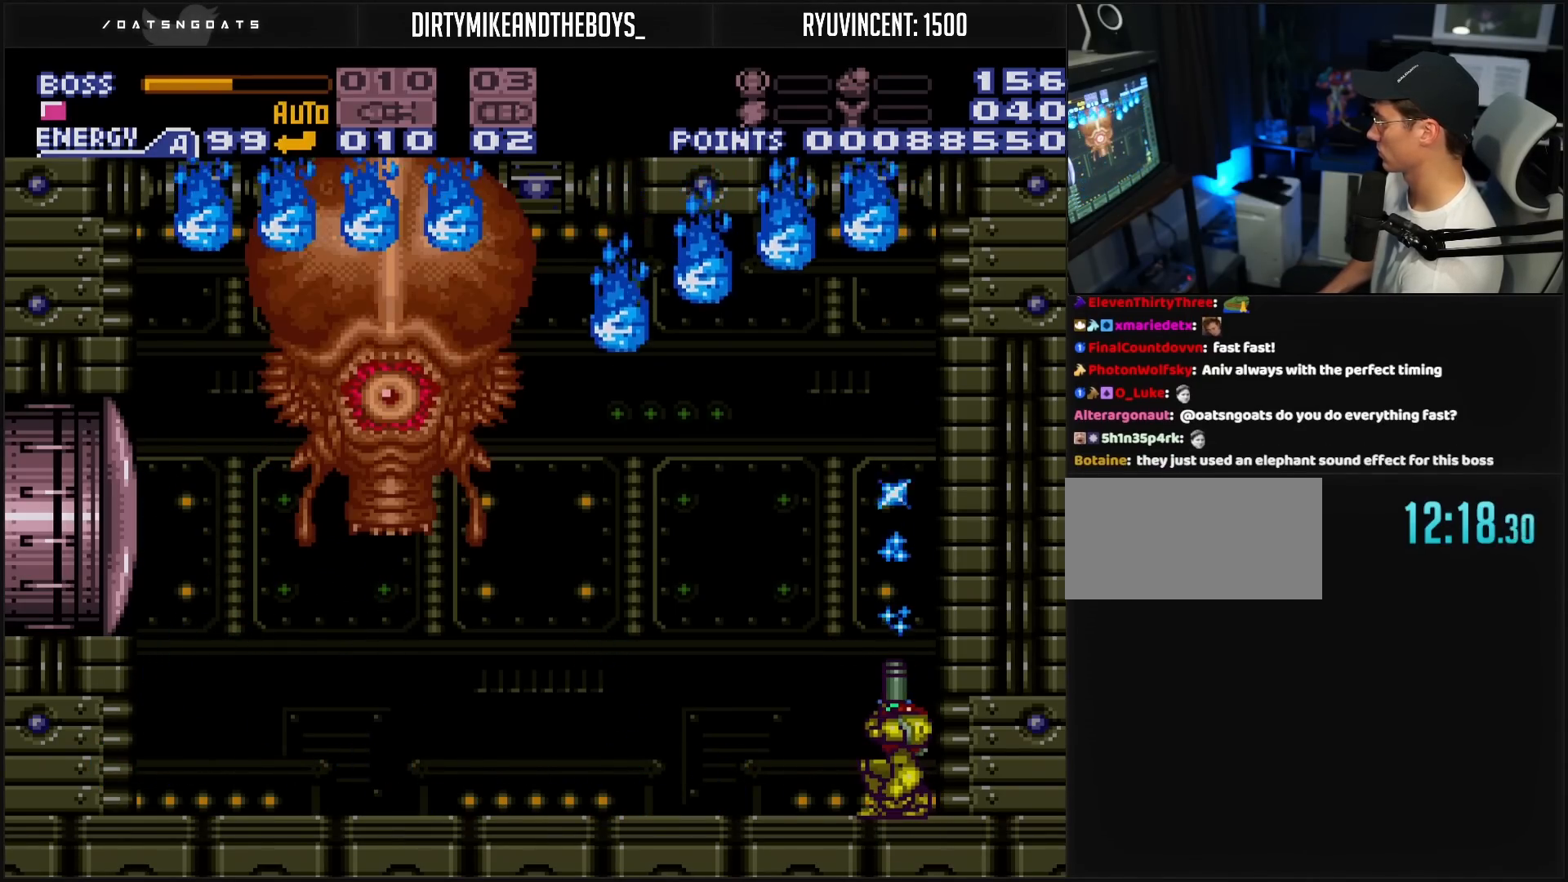
{"buttons": ["A"], "events": [[33, "X", "down"], [50, "X", "up"], [133, "X", "down"], [183, "X", "up"], [300, "L1", "up"], [300, "R1", "up"], [300, "Y", "down"], [333, "Y", "up"], [350, "Y", "down"], [433, "Y", "up"], [467, "A", "down"]]}
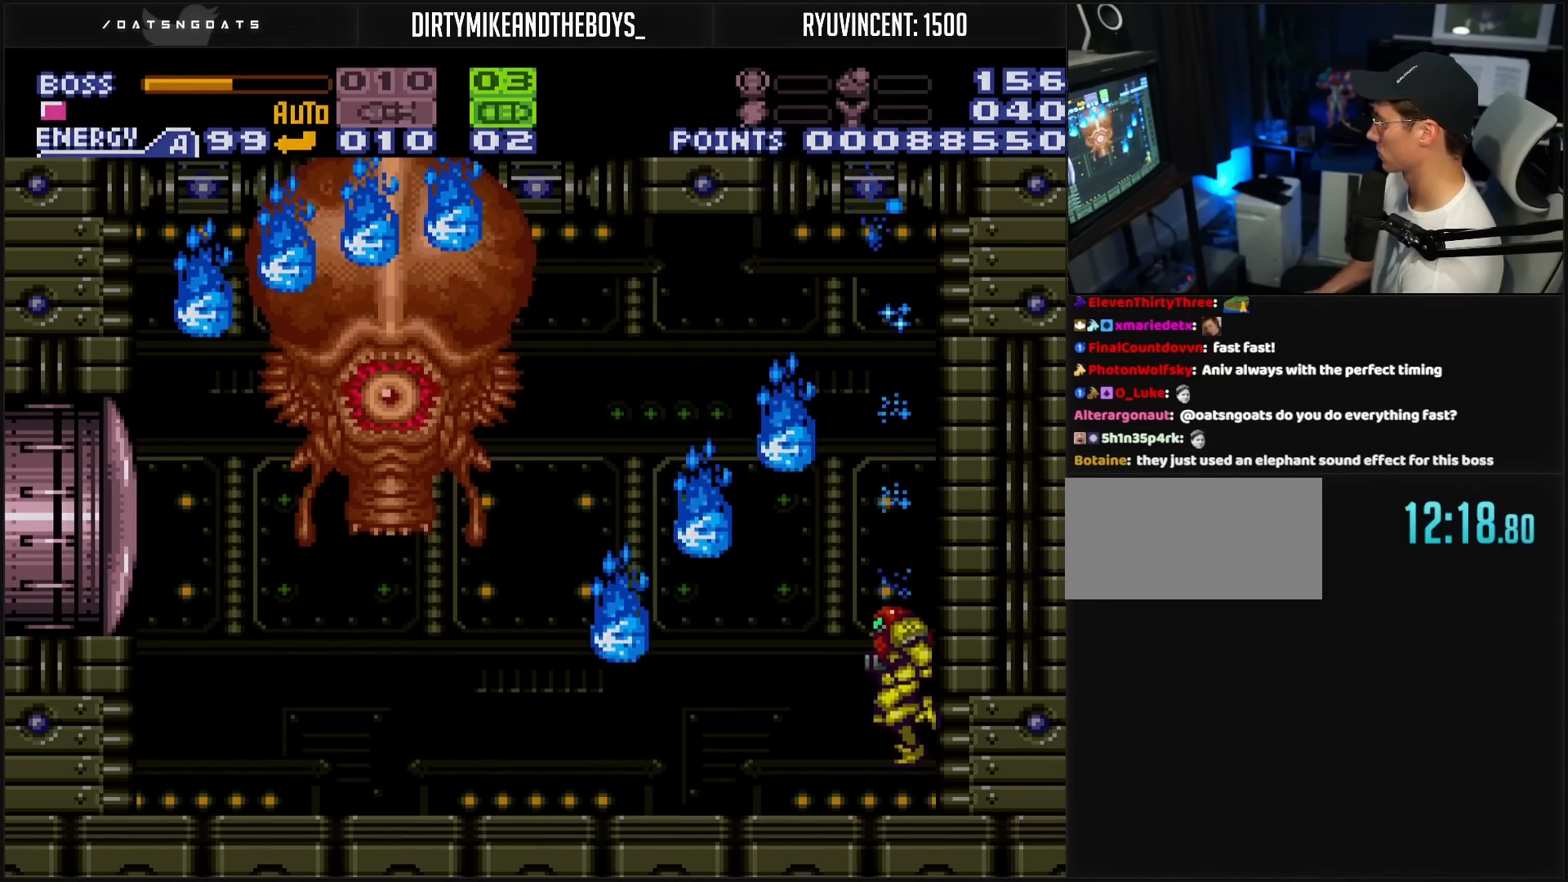
{"buttons": [], "events": [[350, "X", "down"], [367, "A", "up"], [367, "X", "up"], [400, "SELECT", "down"], [467, "SELECT", "up"]]}
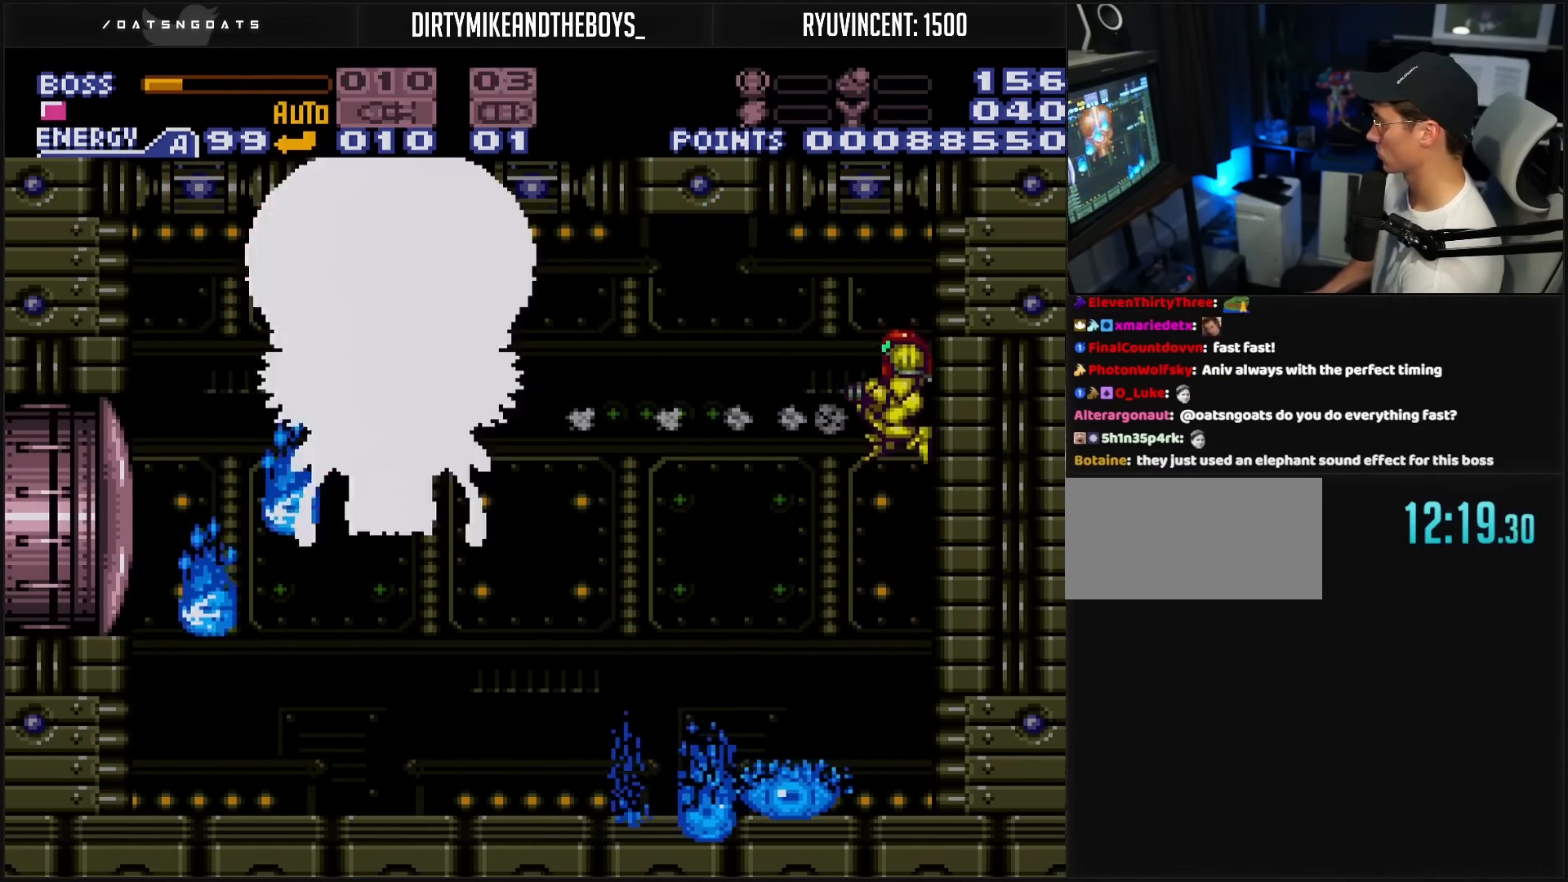
{"buttons": [], "events": []}
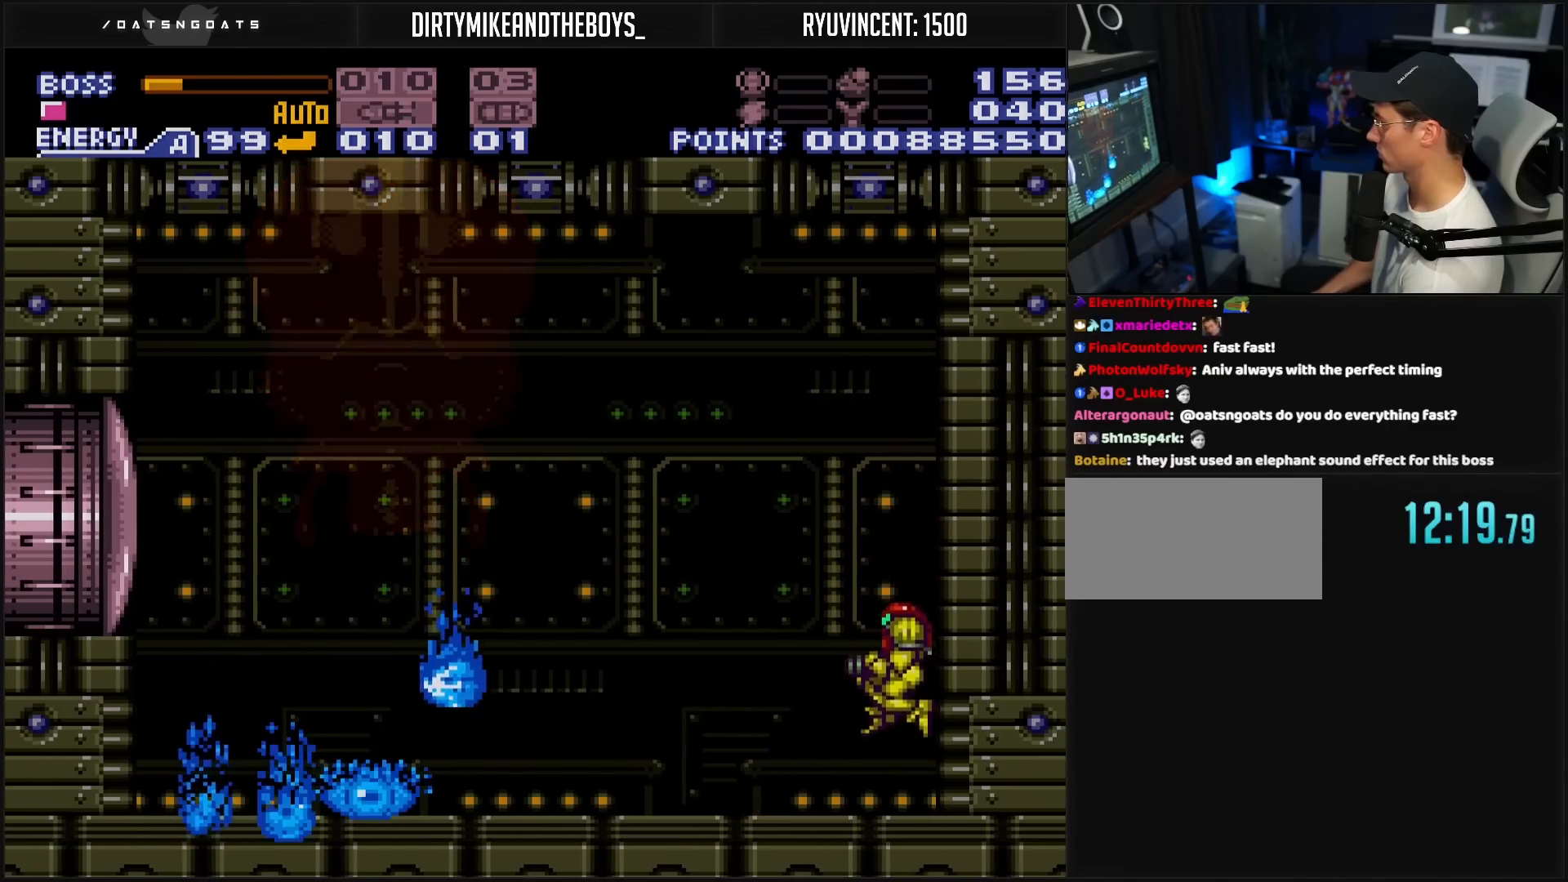
{"buttons": ["X"], "events": [[200, "B", "down"], [433, "B", "up"], [433, "DPAD_LEFT", "down"], [433, "X", "down"], [483, "DPAD_LEFT", "up"]]}
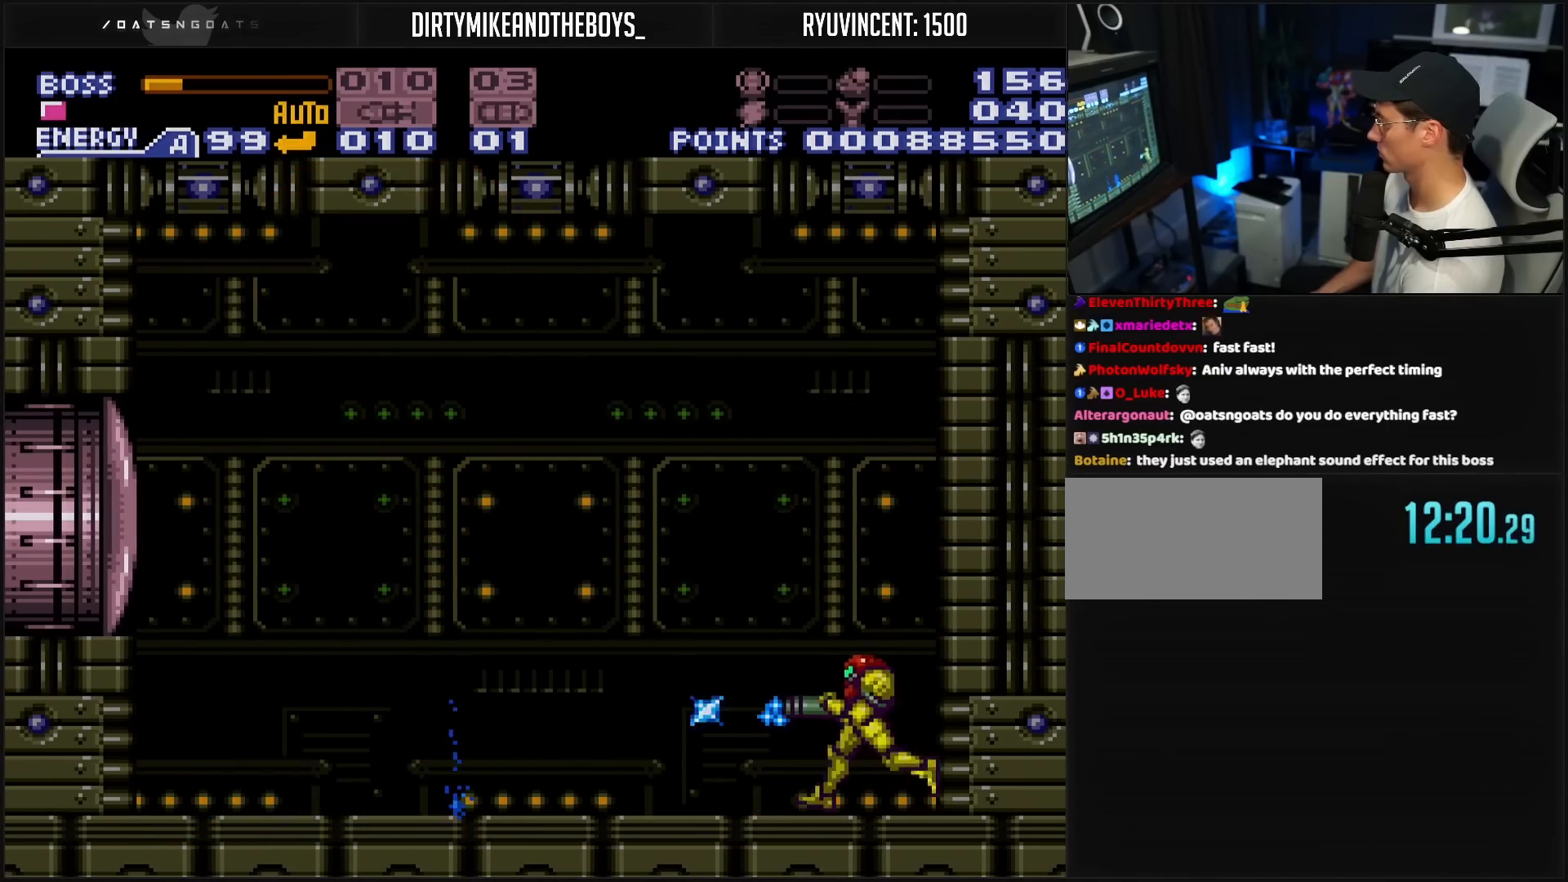
{"buttons": ["B", "X", "L1"], "events": [[200, "L1", "down"], [483, "B", "down"]]}
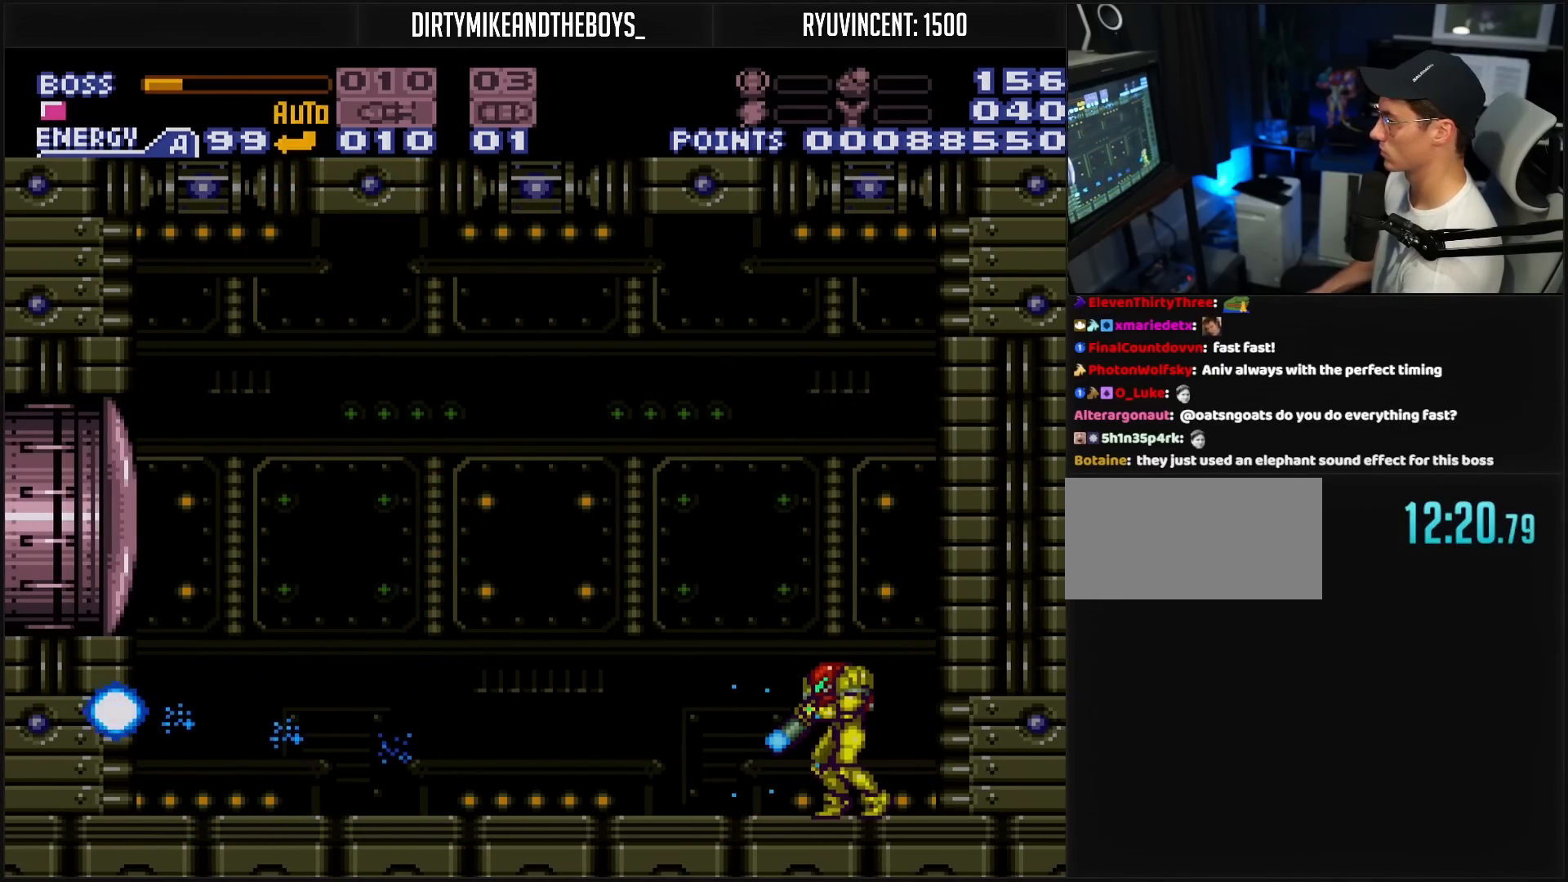
{"buttons": ["B", "X"], "events": [[117, "L1", "up"]]}
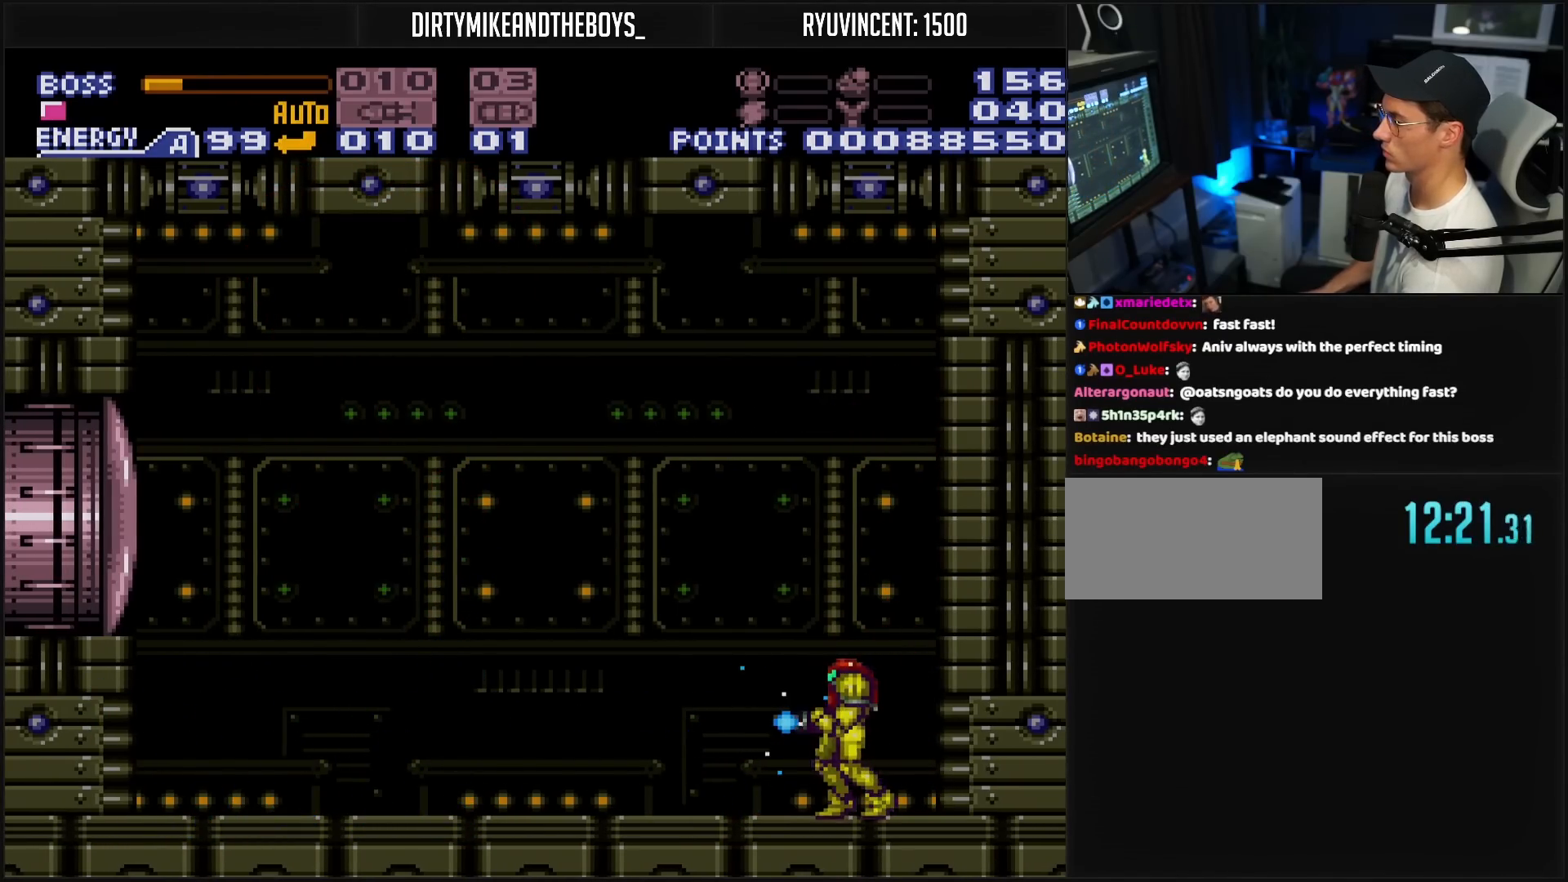
{"buttons": ["B", "X"], "events": []}
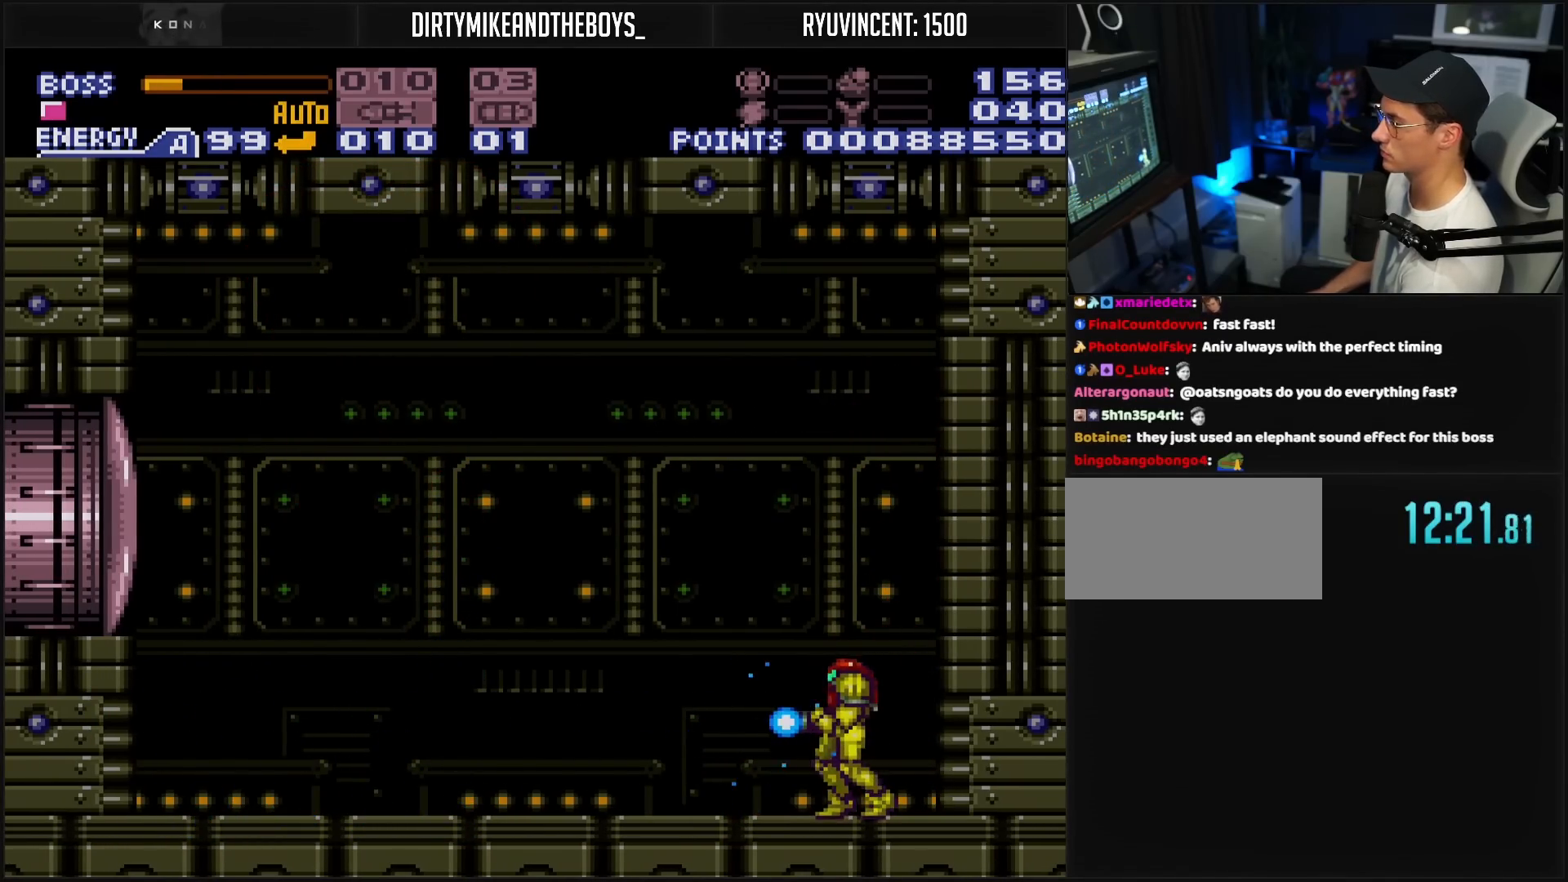
{"buttons": ["B", "X", "DPAD_LEFT"], "events": [[333, "DPAD_LEFT", "down"]]}
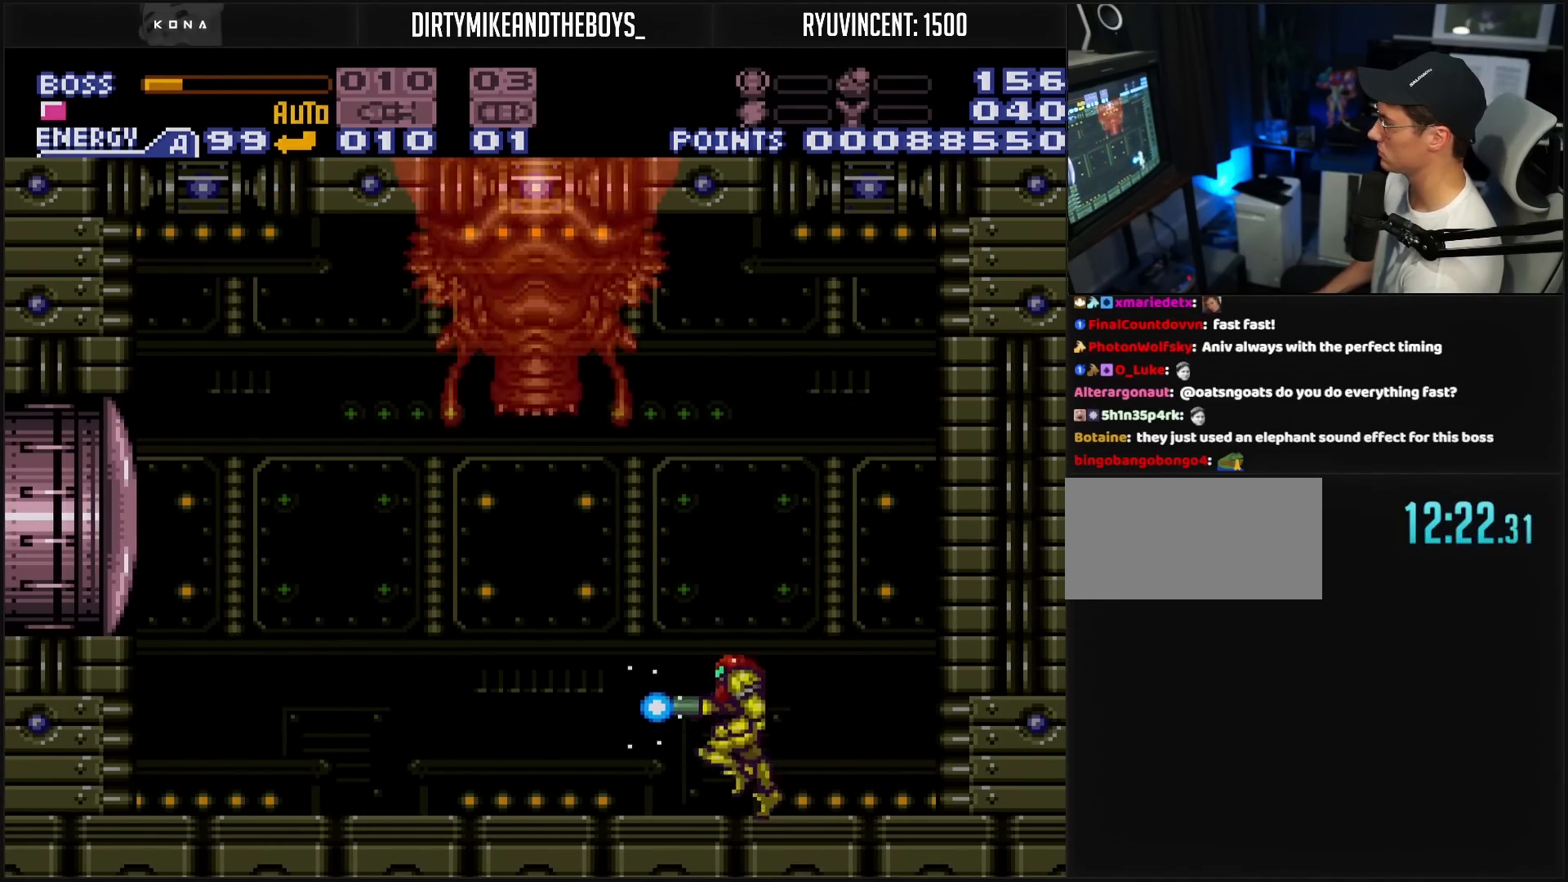
{"buttons": ["A", "B", "X", "DPAD_RIGHT"], "events": [[183, "A", "down"], [267, "DPAD_LEFT", "up"], [367, "DPAD_RIGHT", "down"]]}
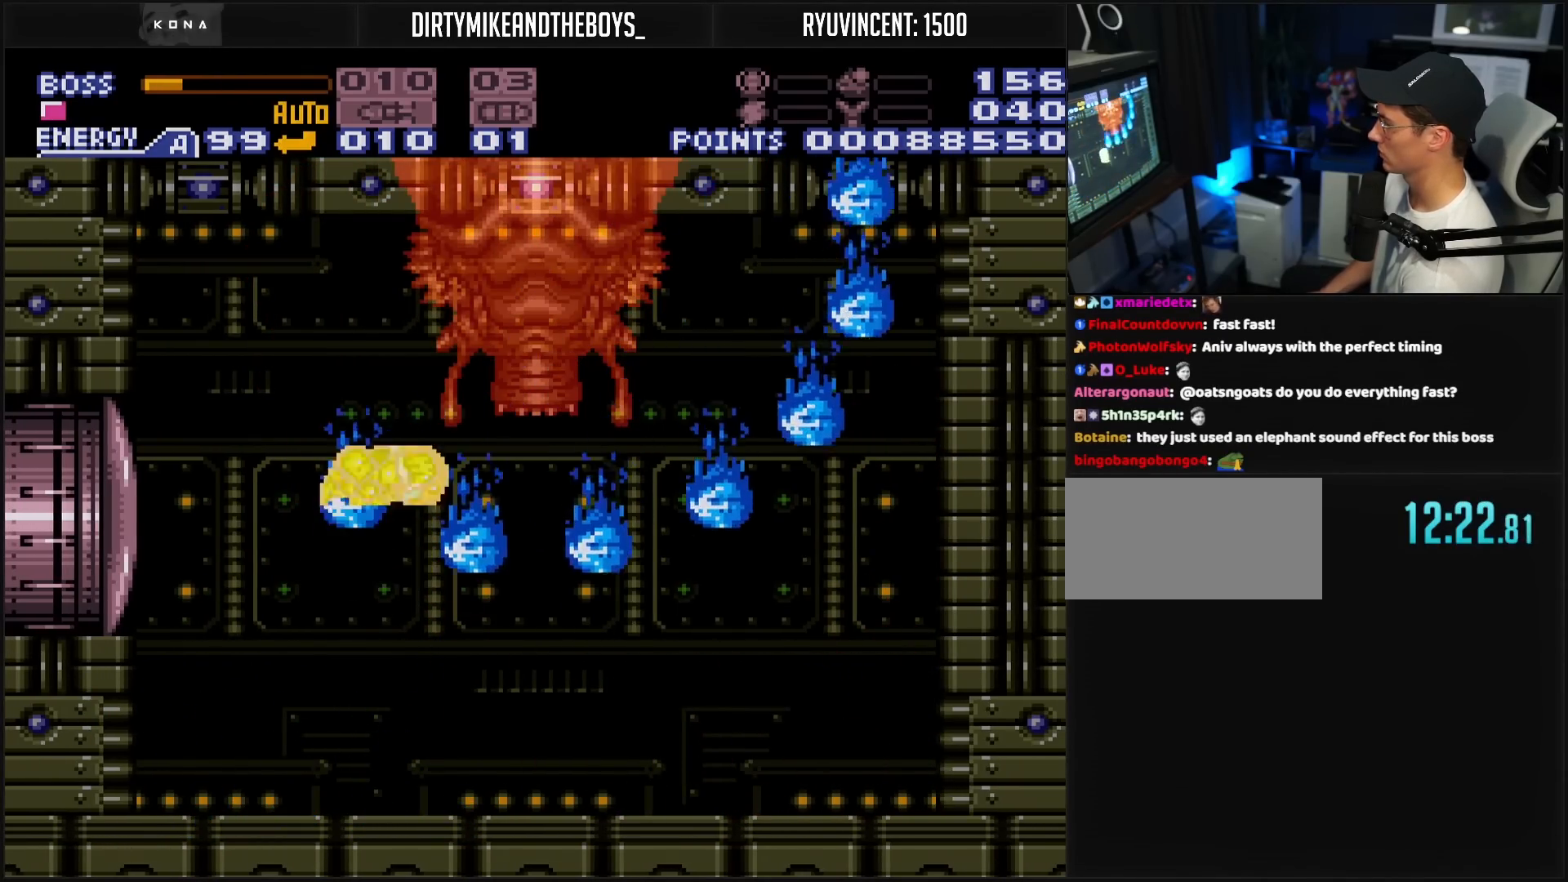
{"buttons": ["B", "X", "DPAD_RIGHT"], "events": [[183, "A", "up"]]}
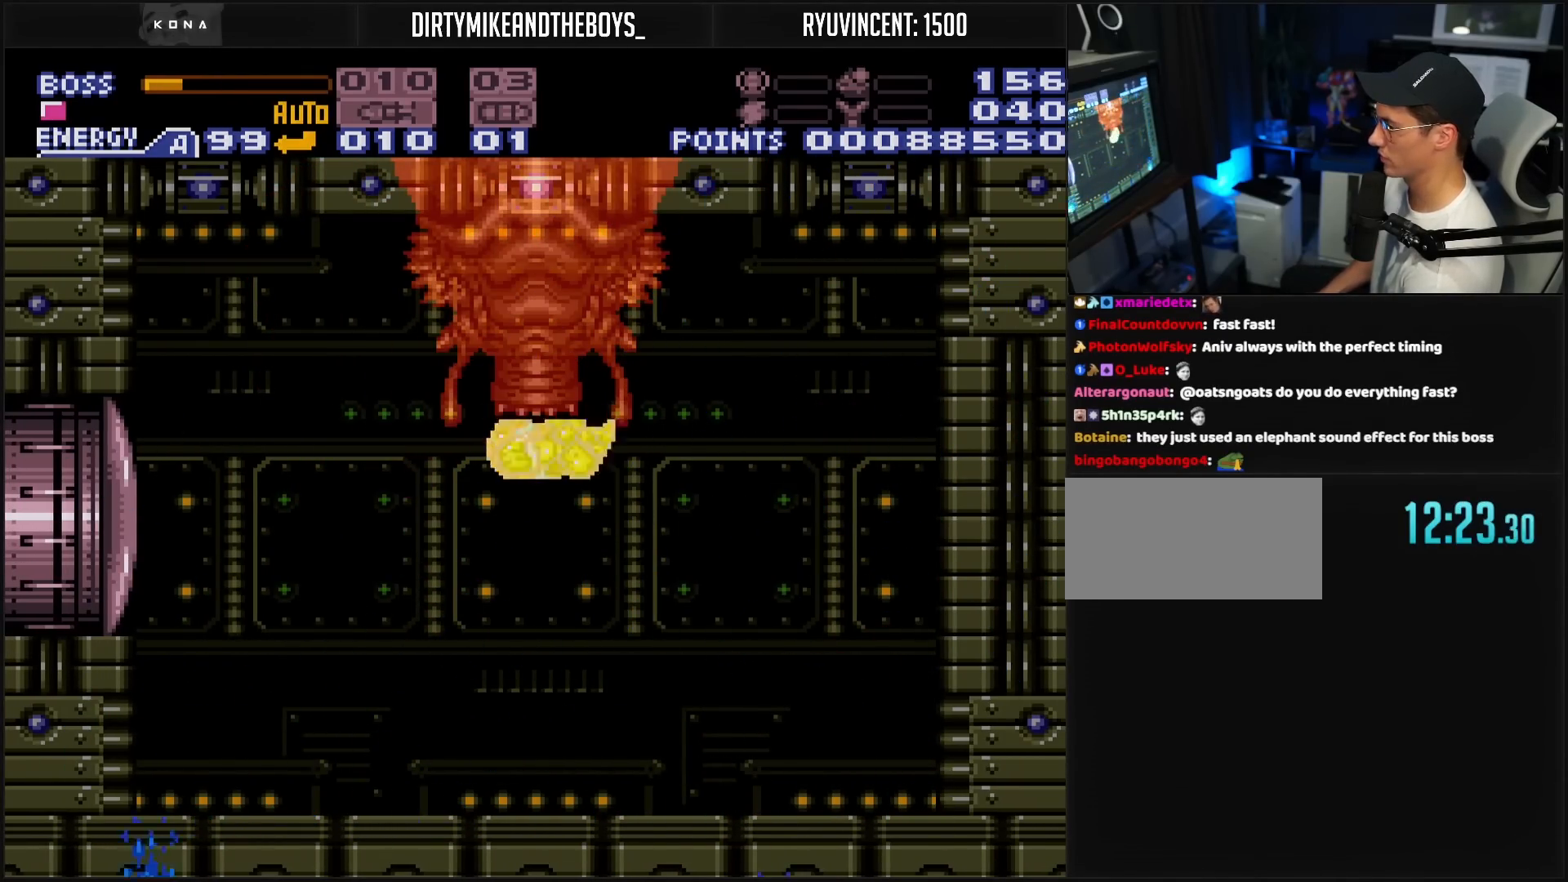
{"buttons": ["B", "X"], "events": [[17, "DPAD_RIGHT", "up"]]}
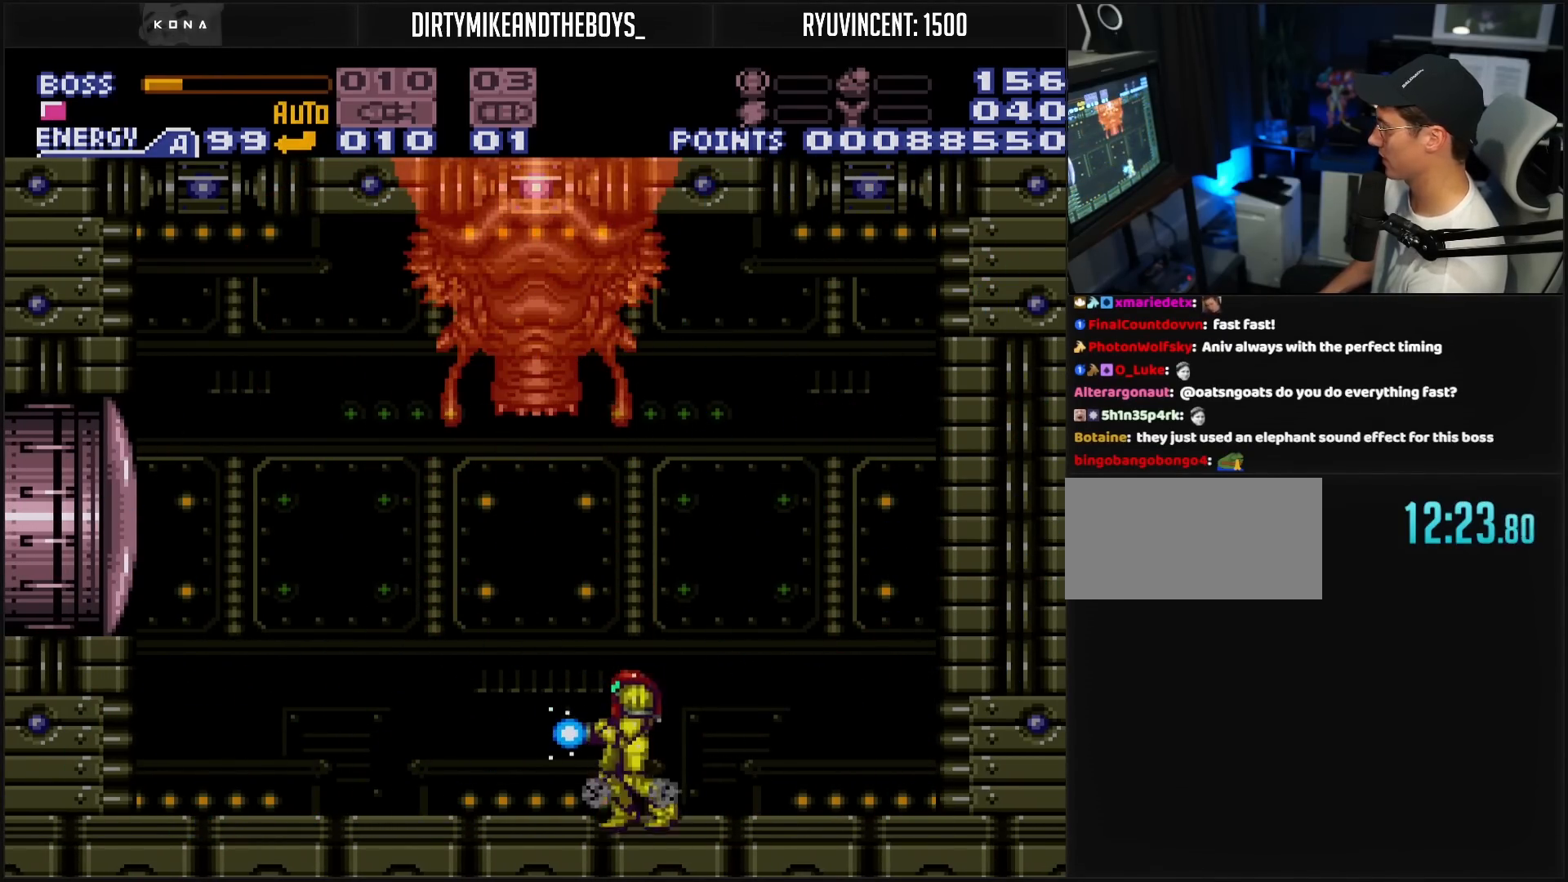
{"buttons": ["B", "X", "DPAD_LEFT"], "events": [[500, "DPAD_LEFT", "down"]]}
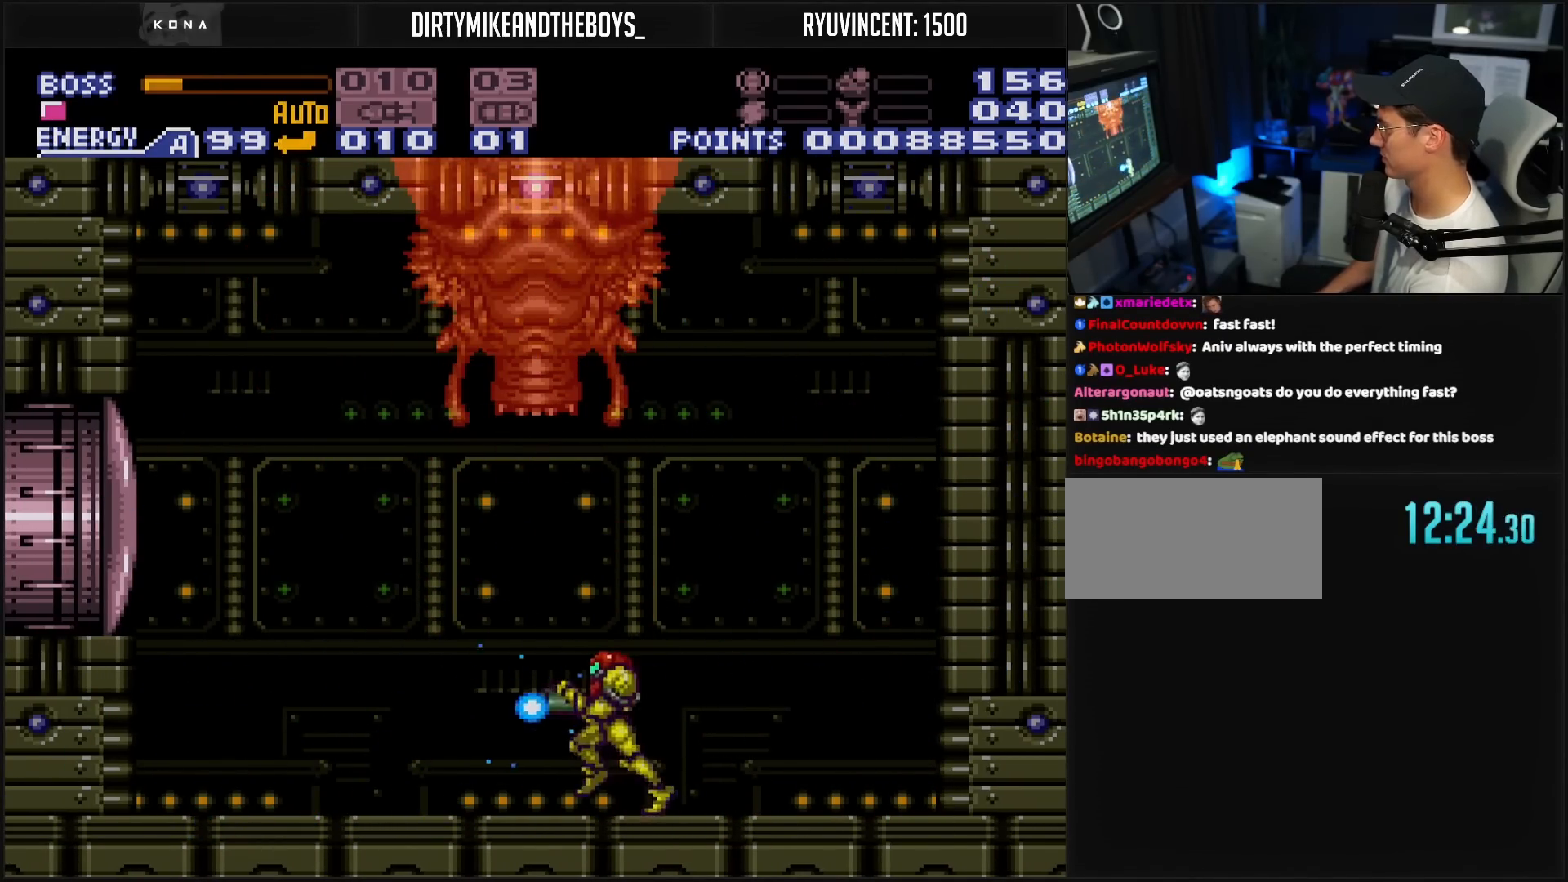
{"buttons": ["A", "B", "X", "DPAD_RIGHT"], "events": [[117, "A", "down"], [267, "DPAD_LEFT", "up"], [333, "DPAD_RIGHT", "down"]]}
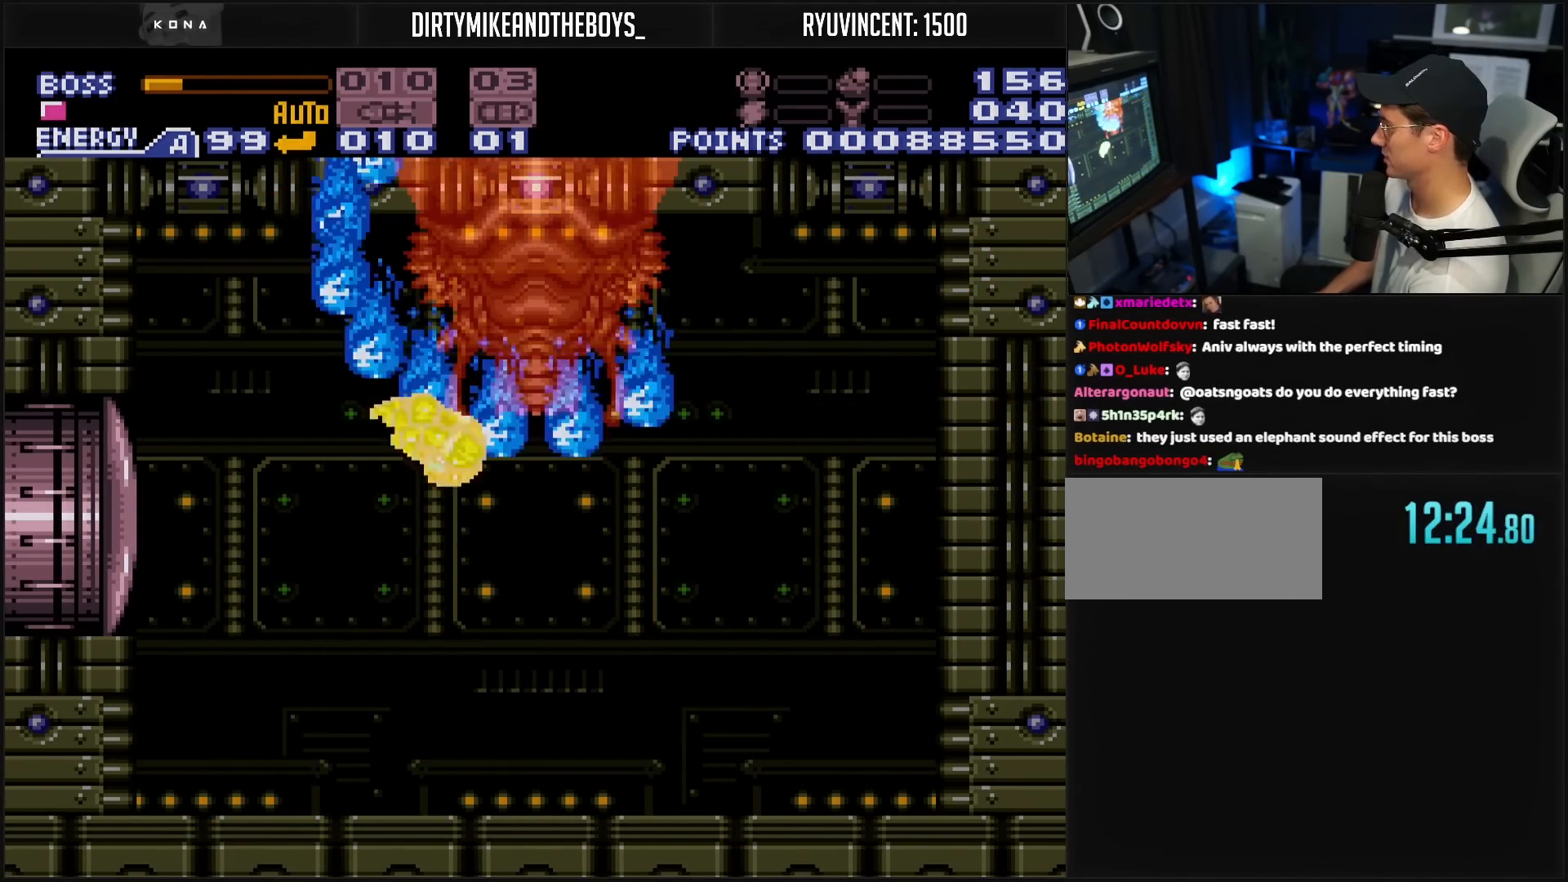
{"buttons": ["B", "X"], "events": [[300, "A", "up"], [433, "DPAD_RIGHT", "up"]]}
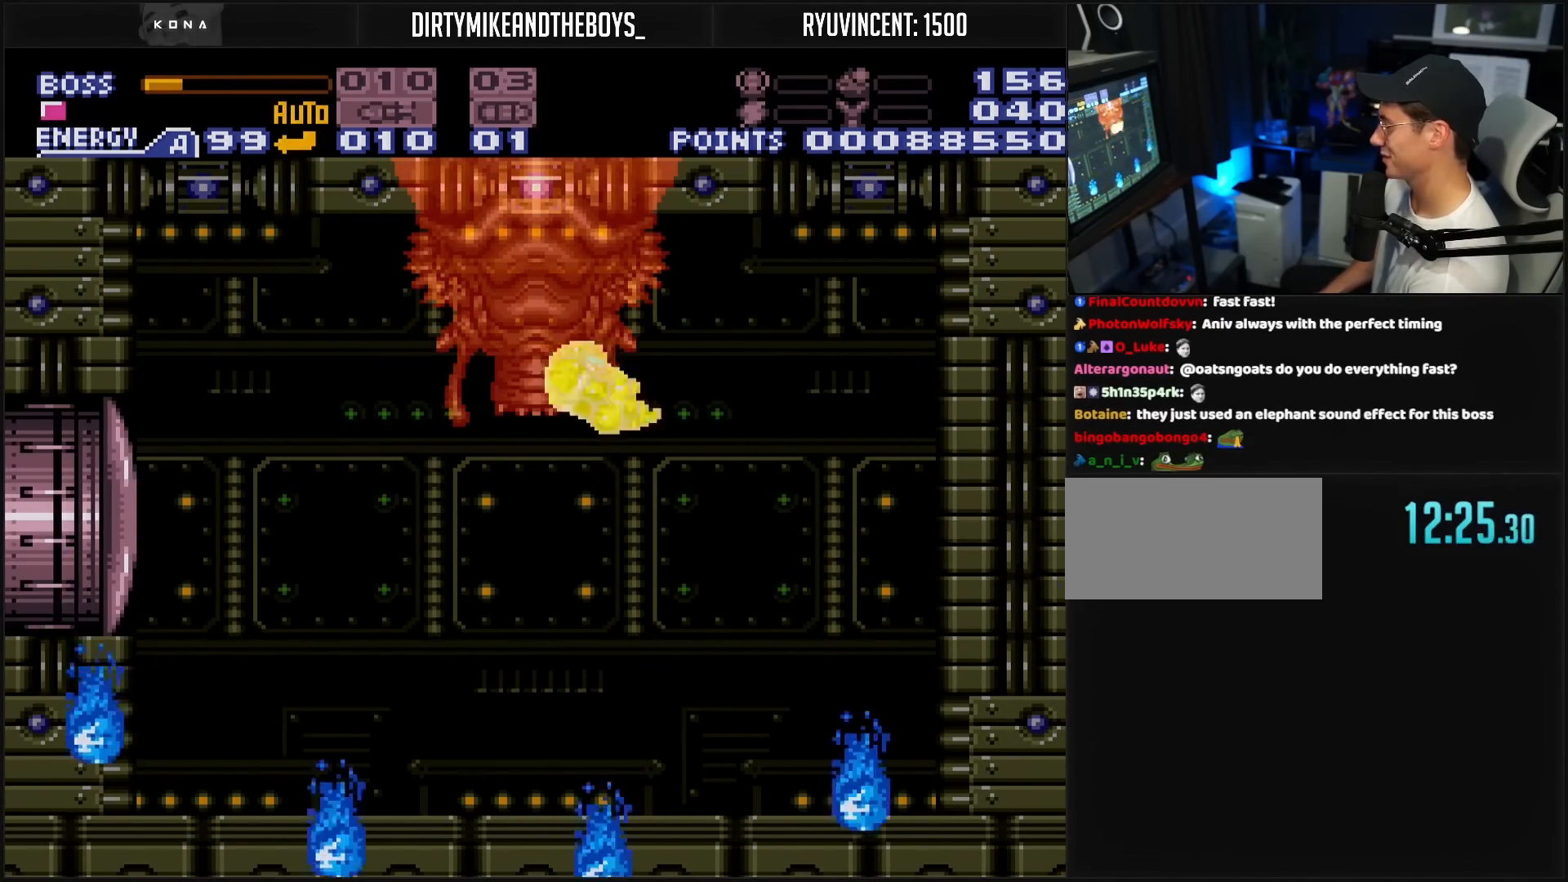
{"buttons": ["B", "X"], "events": [[233, "DPAD_LEFT", "down"], [350, "DPAD_LEFT", "up"]]}
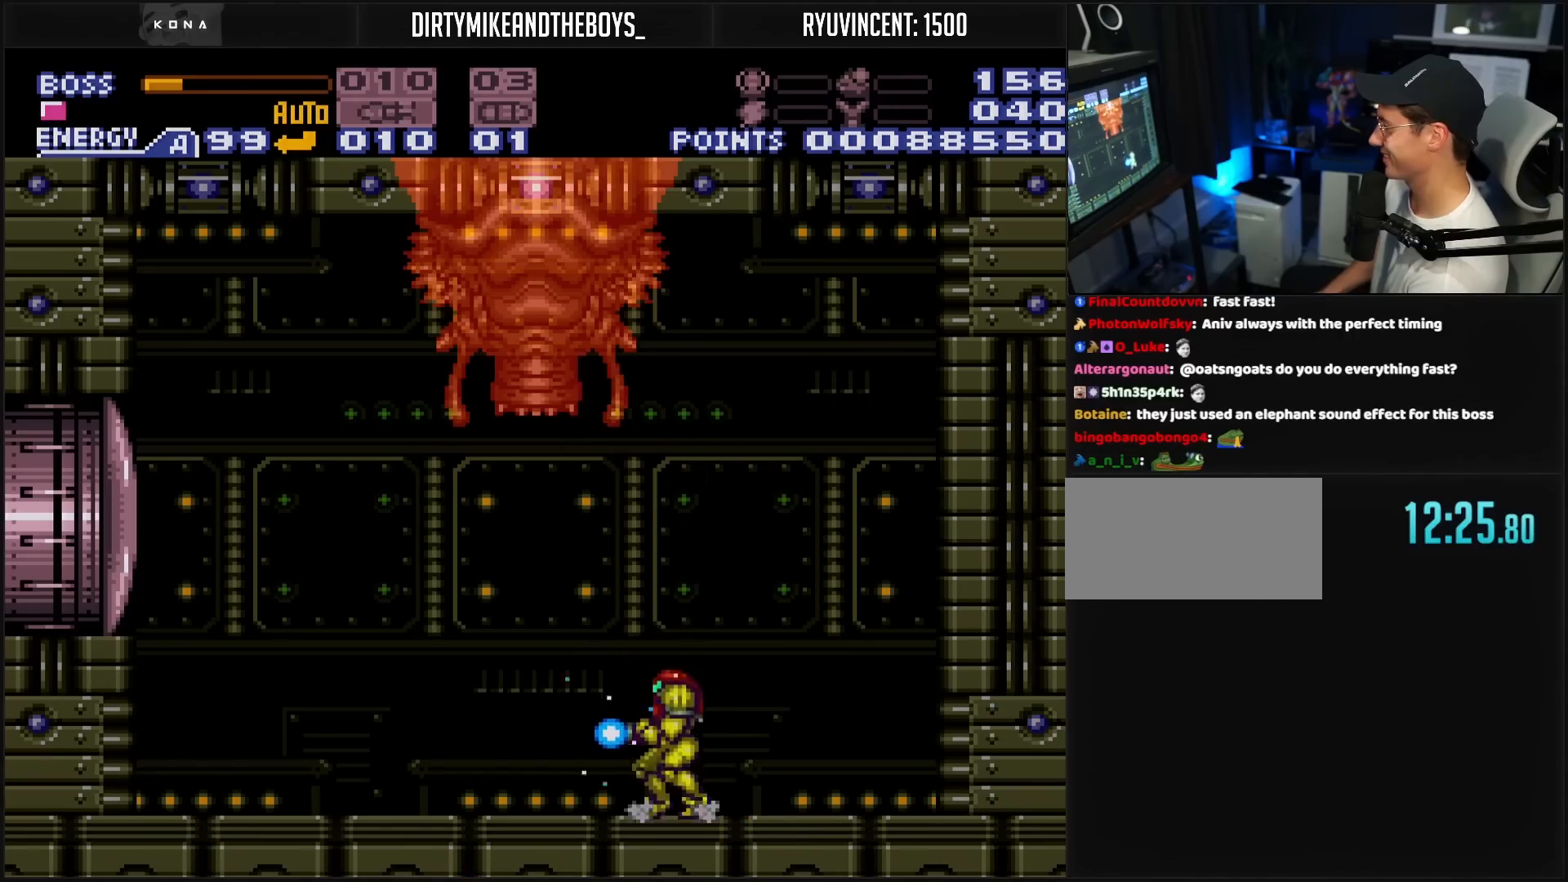
{"buttons": ["B", "X"], "events": []}
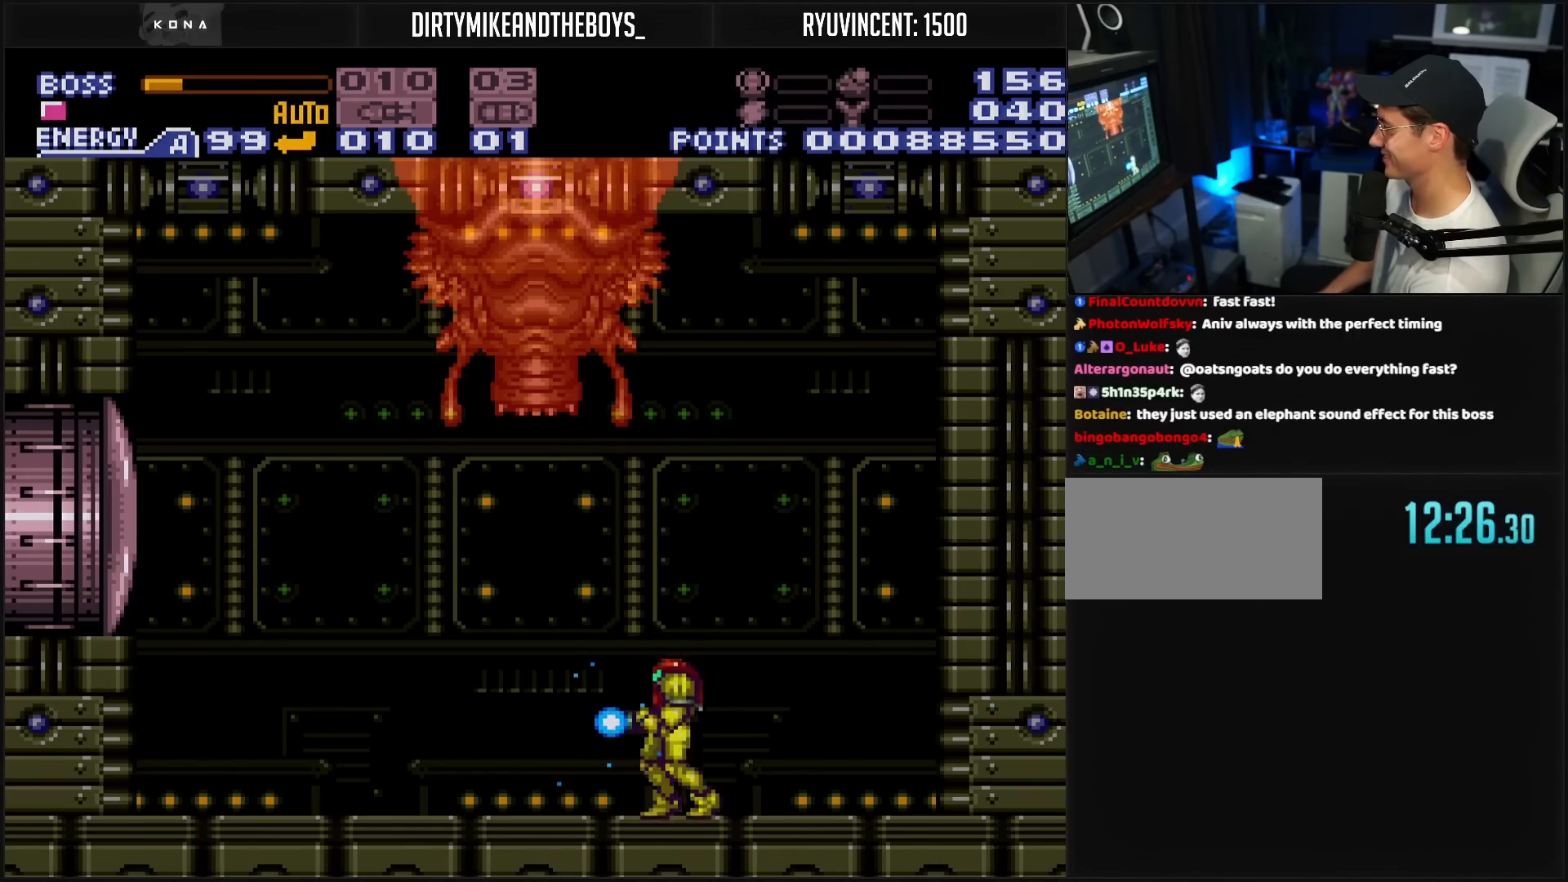
{"buttons": ["A", "B", "X", "DPAD_LEFT"], "events": [[267, "DPAD_LEFT", "down"], [500, "A", "down"]]}
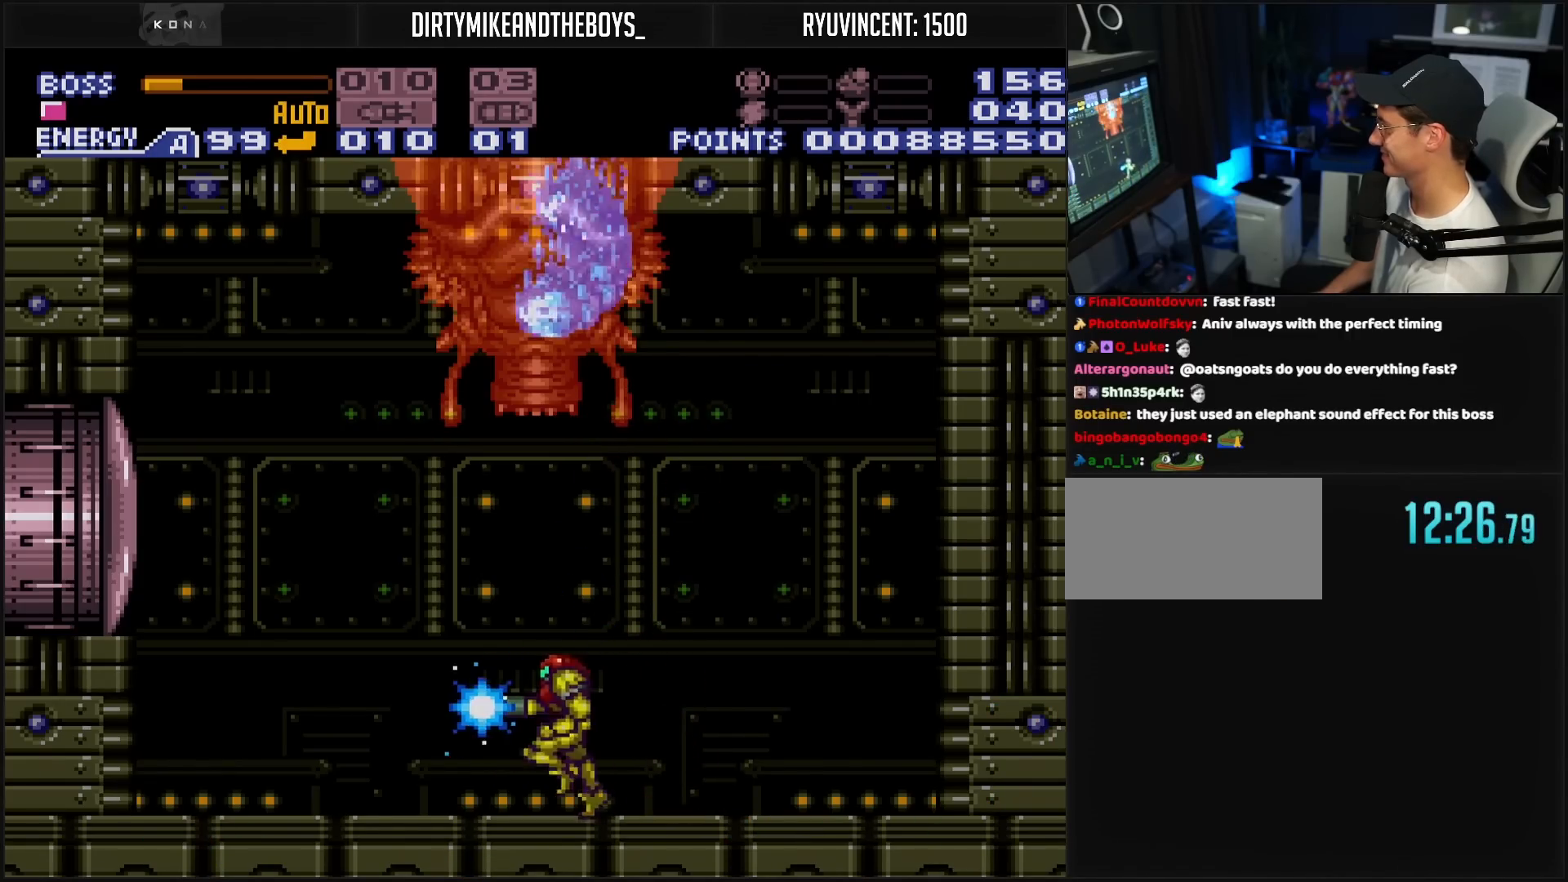
{"buttons": ["A", "B", "X", "DPAD_RIGHT"], "events": [[100, "DPAD_LEFT", "up"], [217, "DPAD_RIGHT", "down"]]}
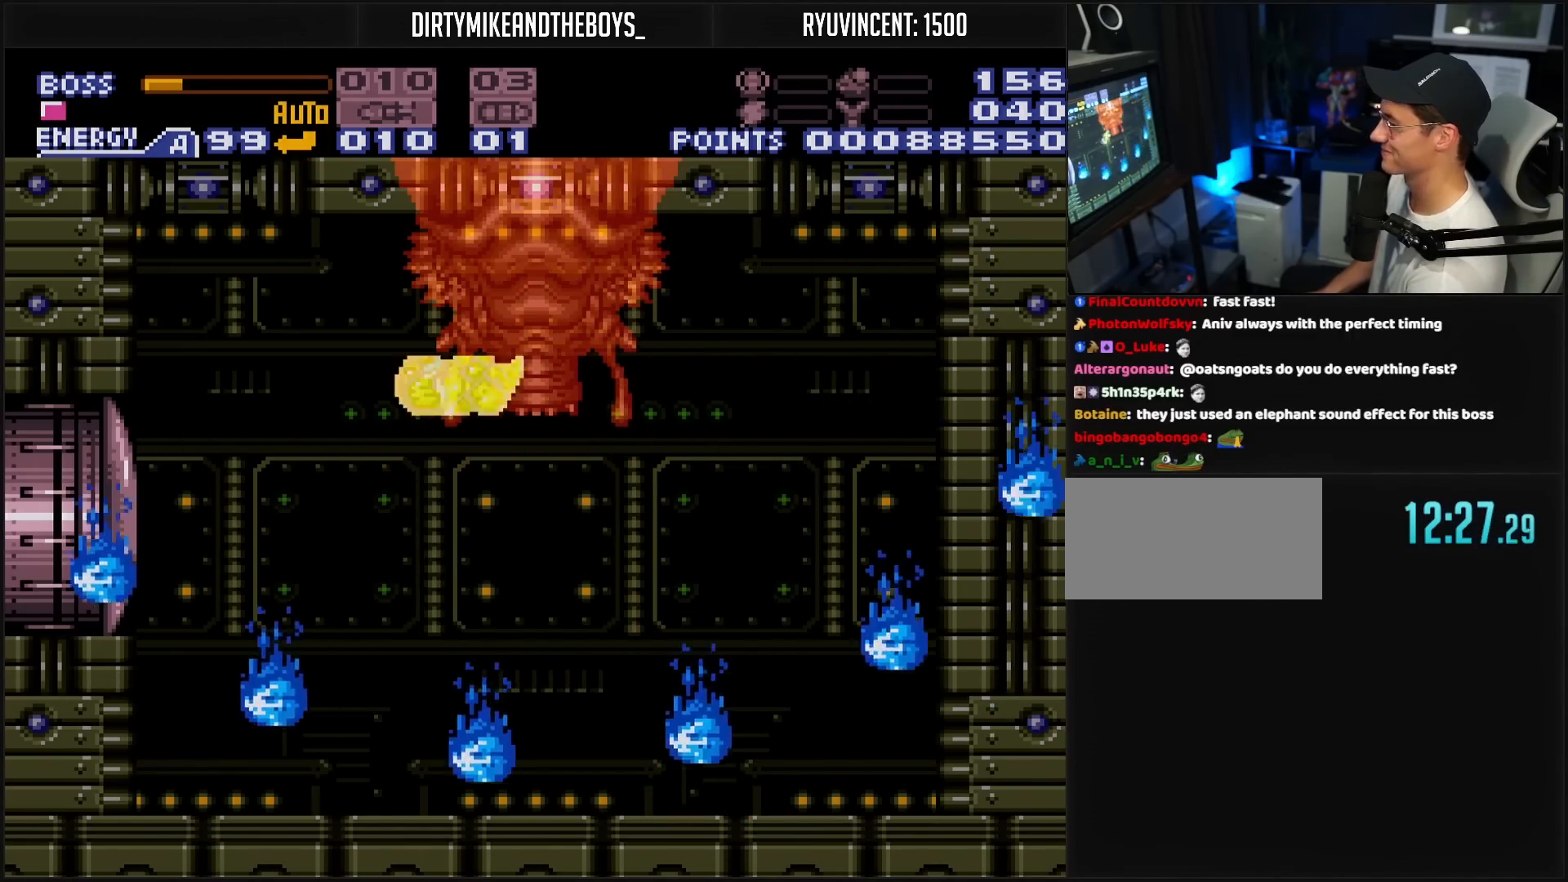
{"buttons": ["B", "X"], "events": [[33, "A", "up"], [50, "B", "up"], [100, "B", "down"], [400, "DPAD_RIGHT", "up"]]}
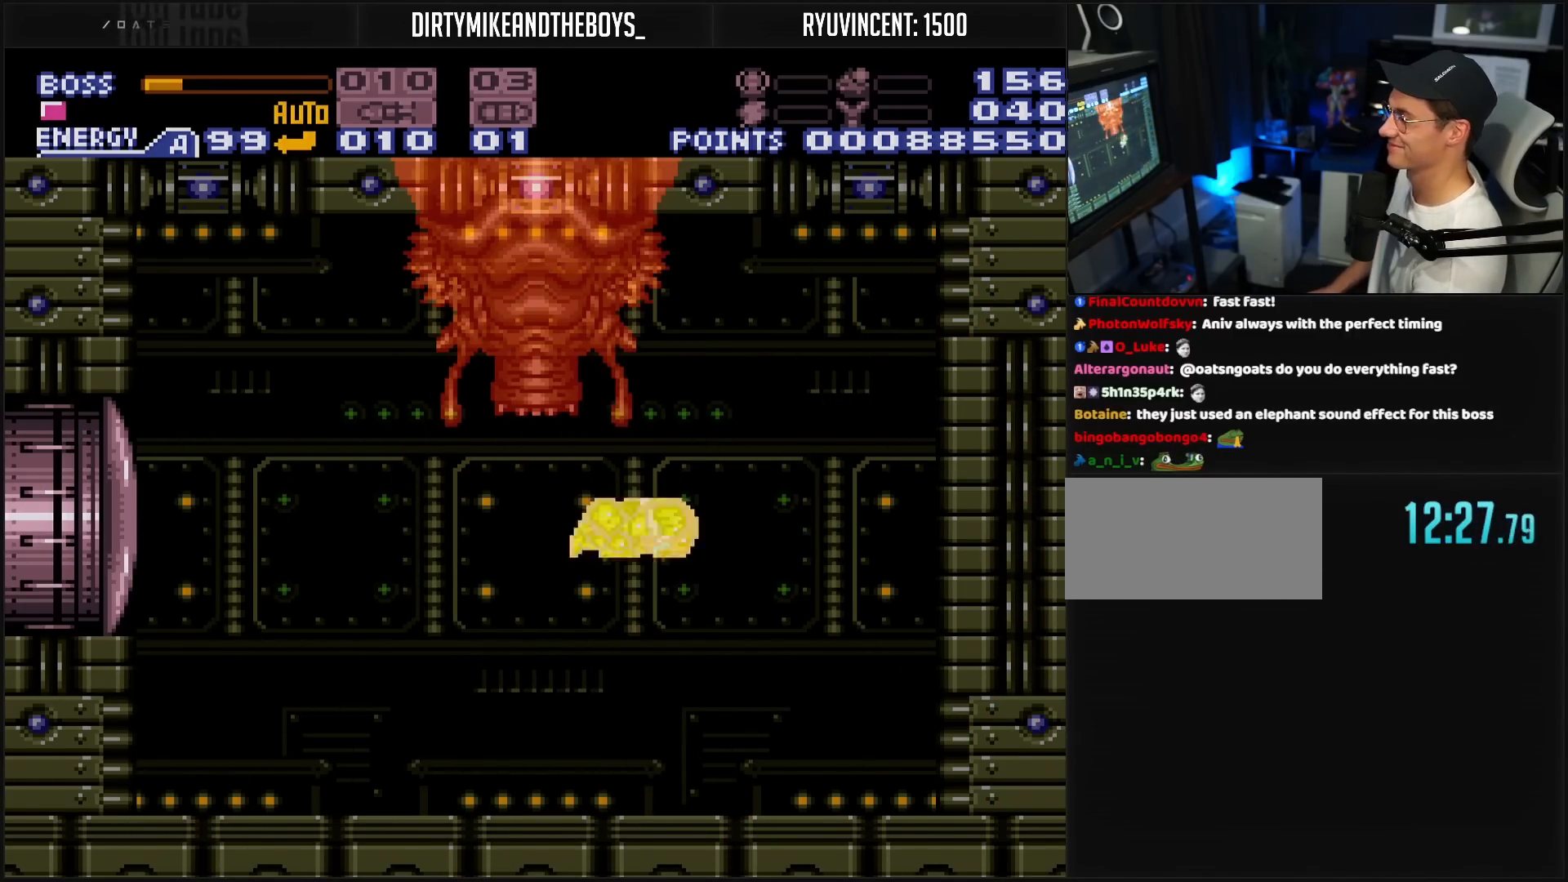
{"buttons": ["B", "X"], "events": [[17, "DPAD_LEFT", "down"], [33, "L1", "down"], [100, "DPAD_LEFT", "up"], [117, "L1", "up"]]}
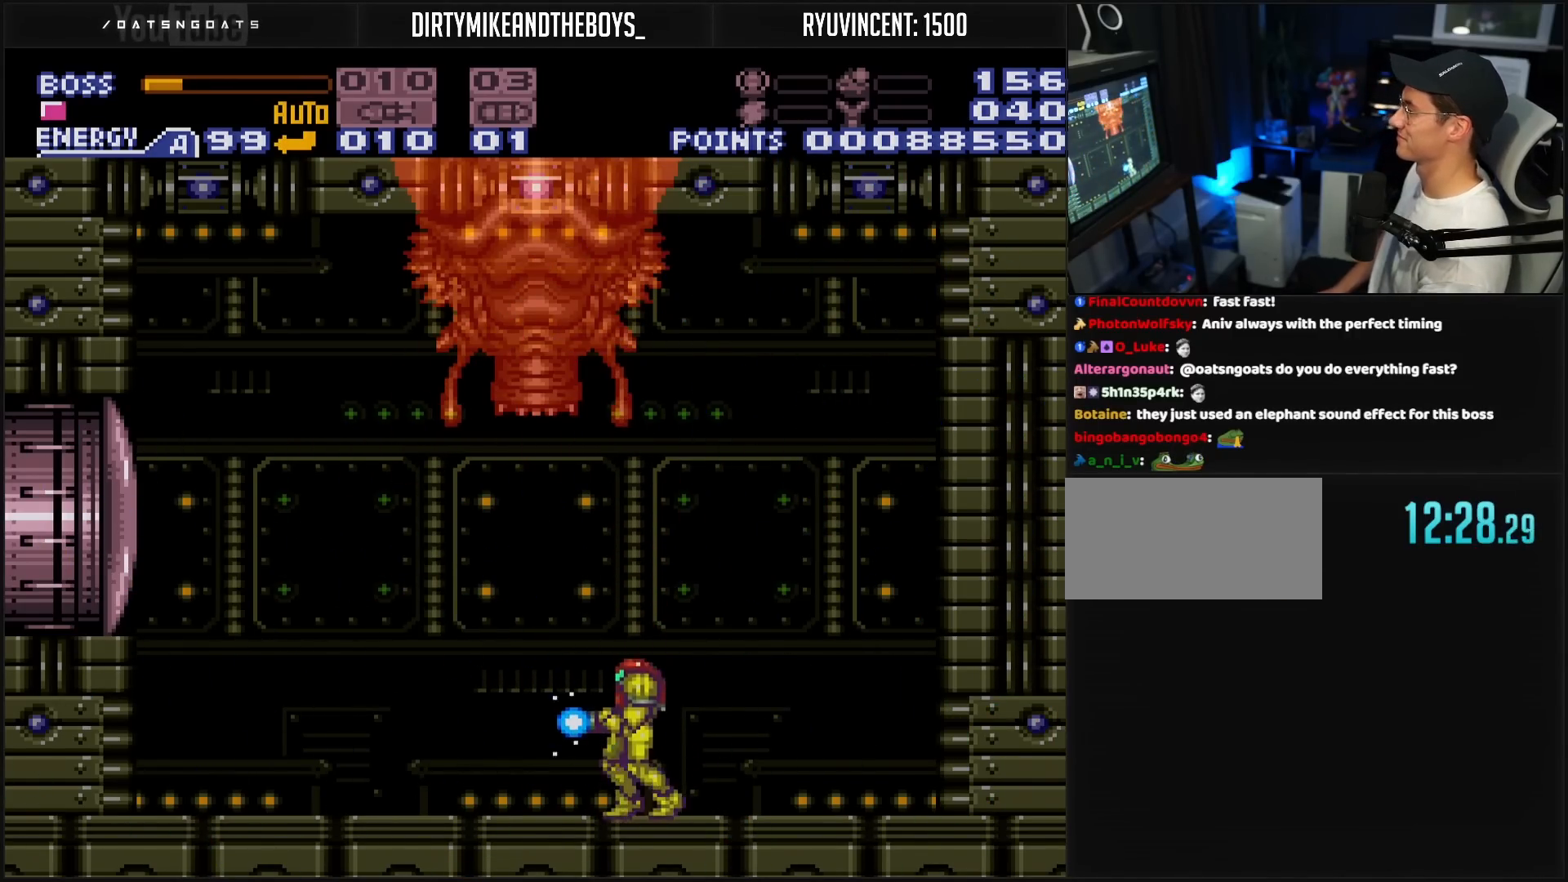
{"buttons": ["B", "X"], "events": []}
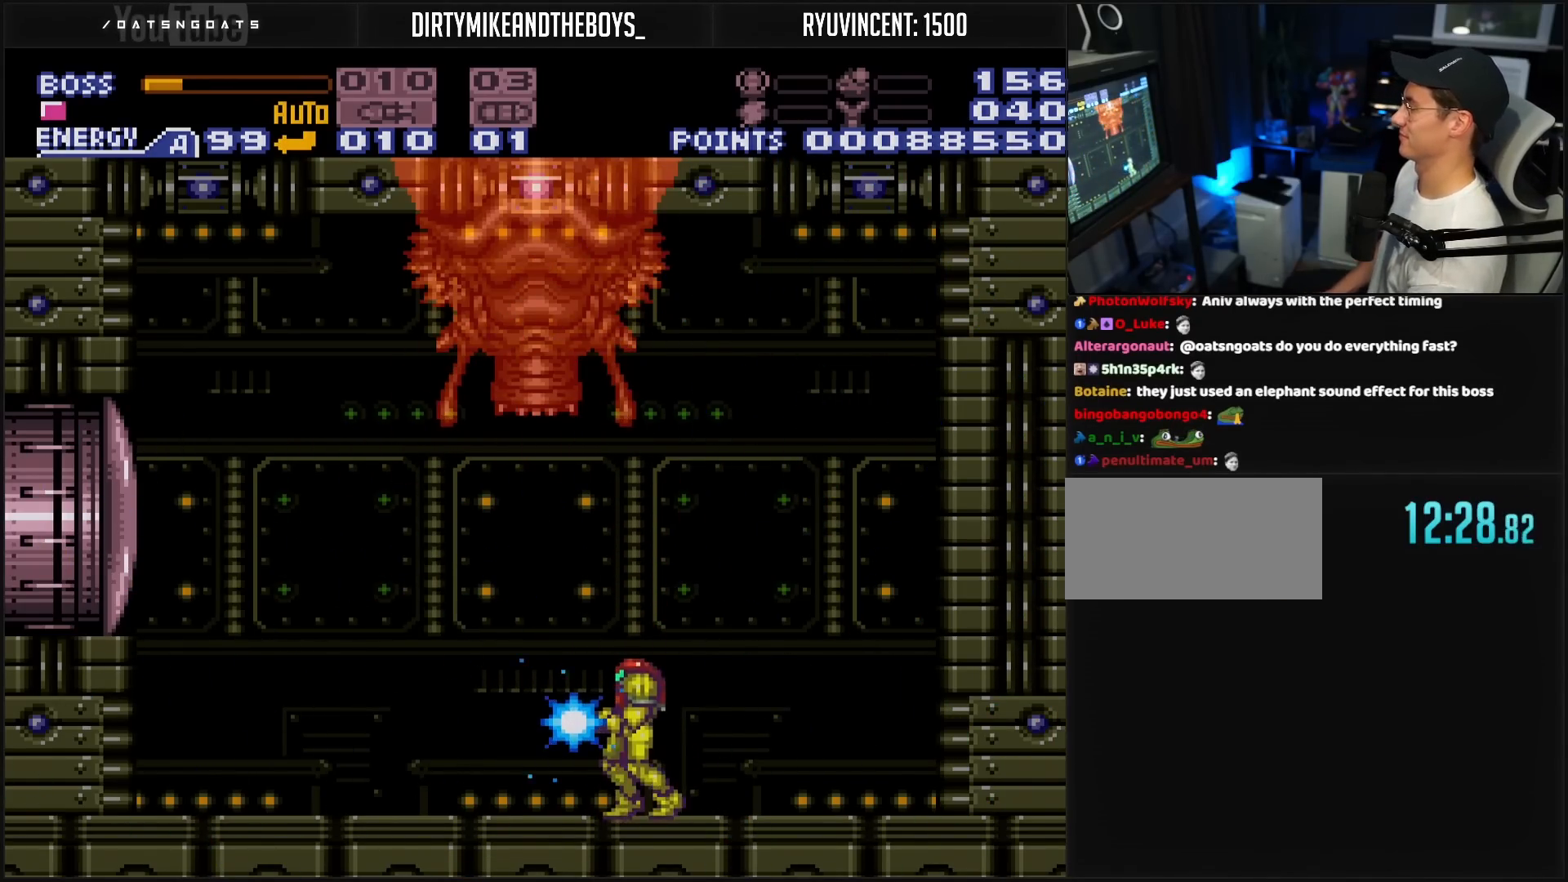
{"buttons": ["A", "B", "X"], "events": [[100, "DPAD_LEFT", "down"], [217, "A", "down"], [383, "DPAD_LEFT", "up"]]}
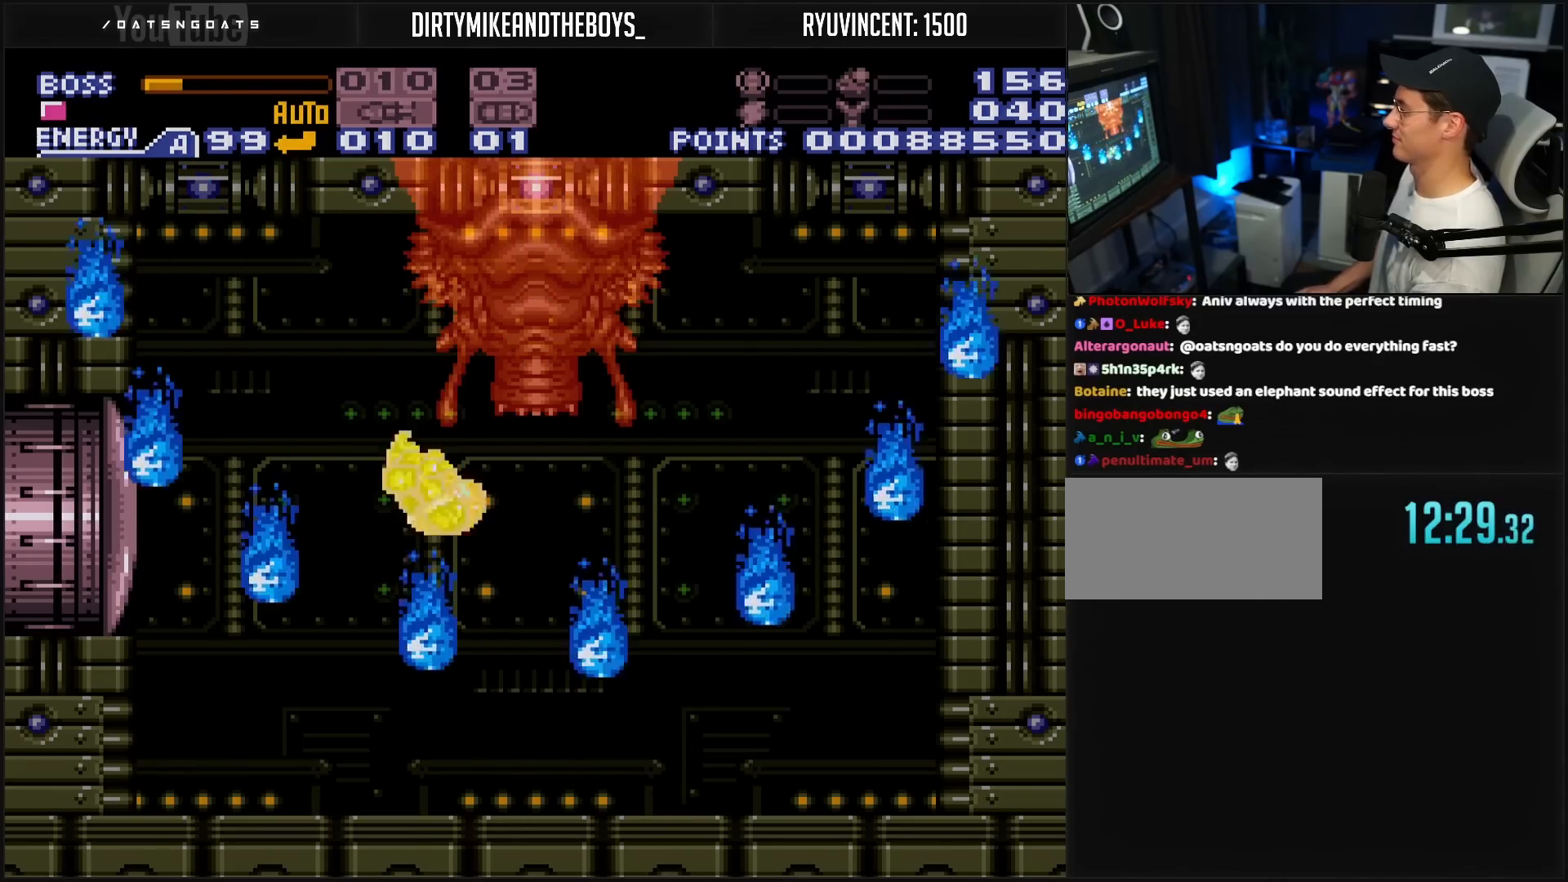
{"buttons": ["B", "X", "DPAD_RIGHT"], "events": [[17, "DPAD_RIGHT", "down"], [133, "A", "up"]]}
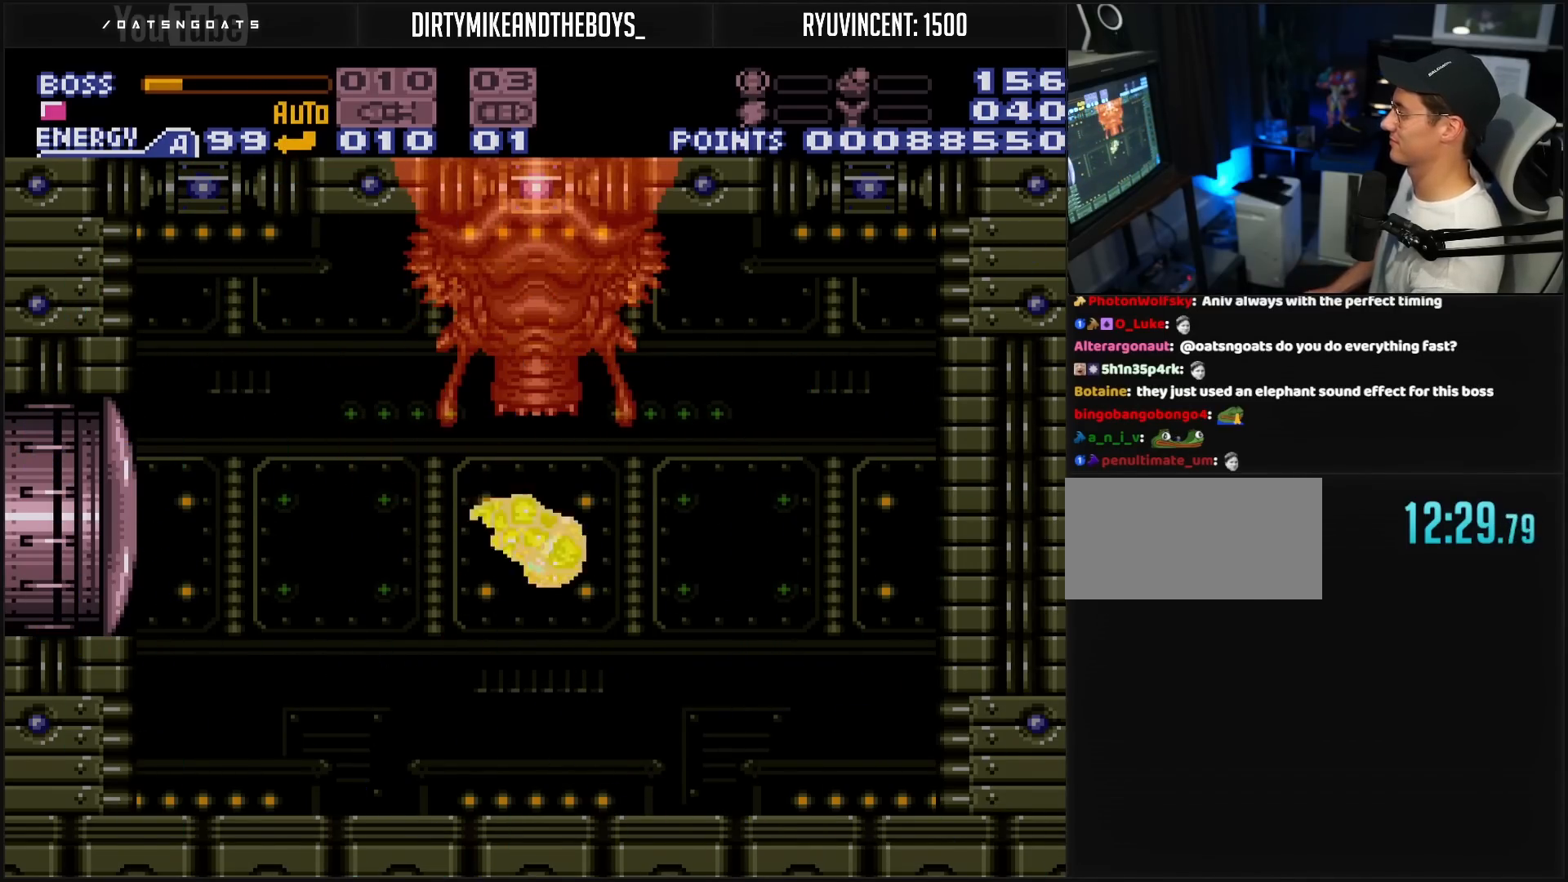
{"buttons": ["B", "X"], "events": [[100, "DPAD_RIGHT", "up"], [183, "DPAD_LEFT", "down"], [217, "L1", "down"], [250, "DPAD_LEFT", "up"], [267, "L1", "up"]]}
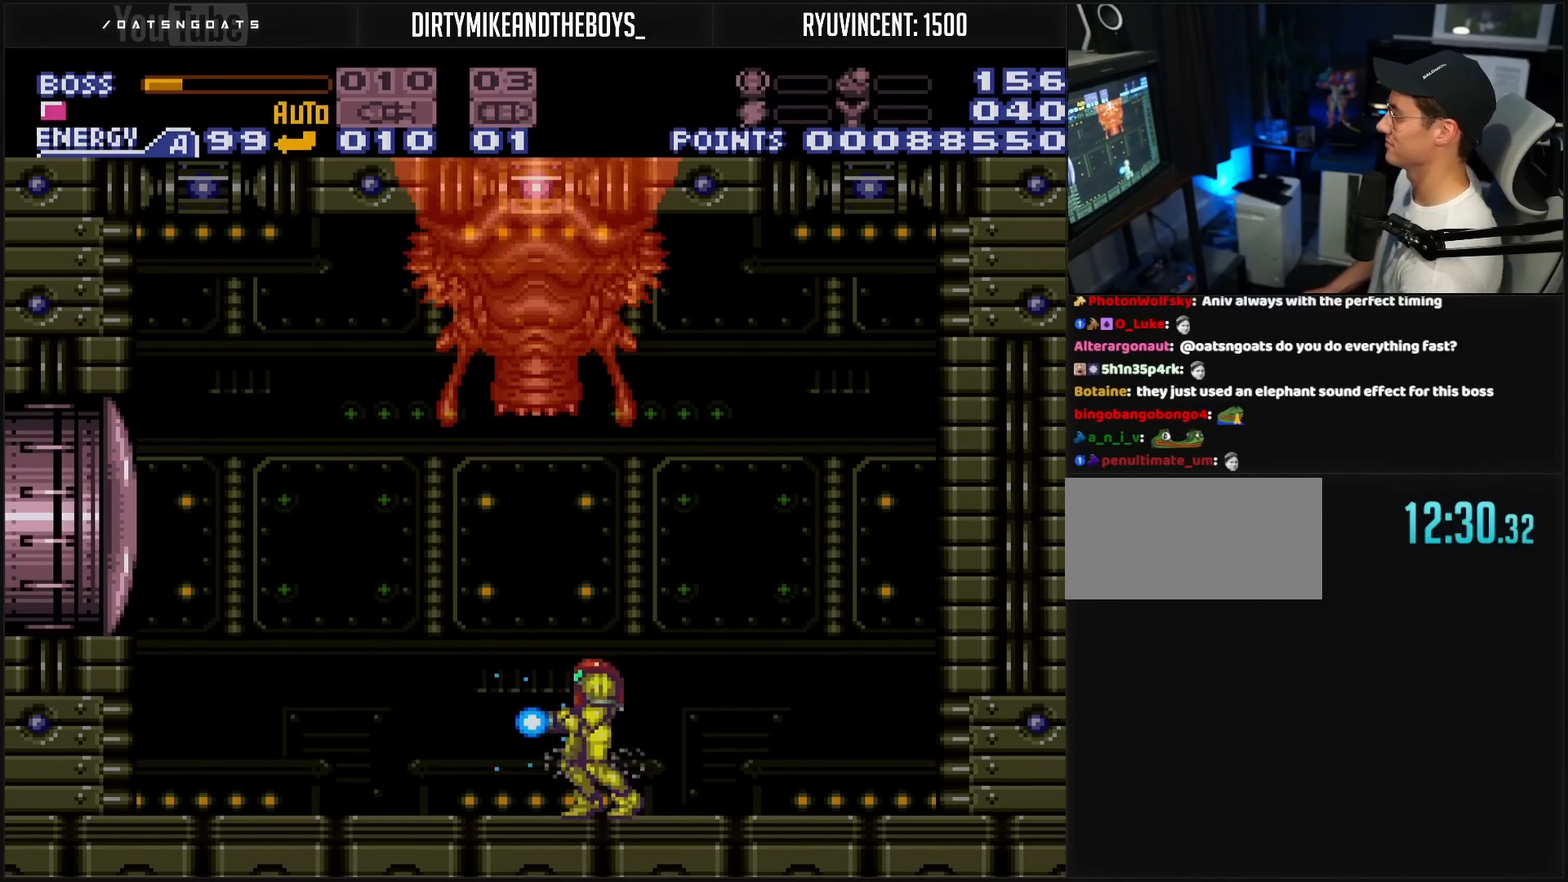
{"buttons": ["B", "X", "DPAD_LEFT"], "events": [[383, "DPAD_LEFT", "down"]]}
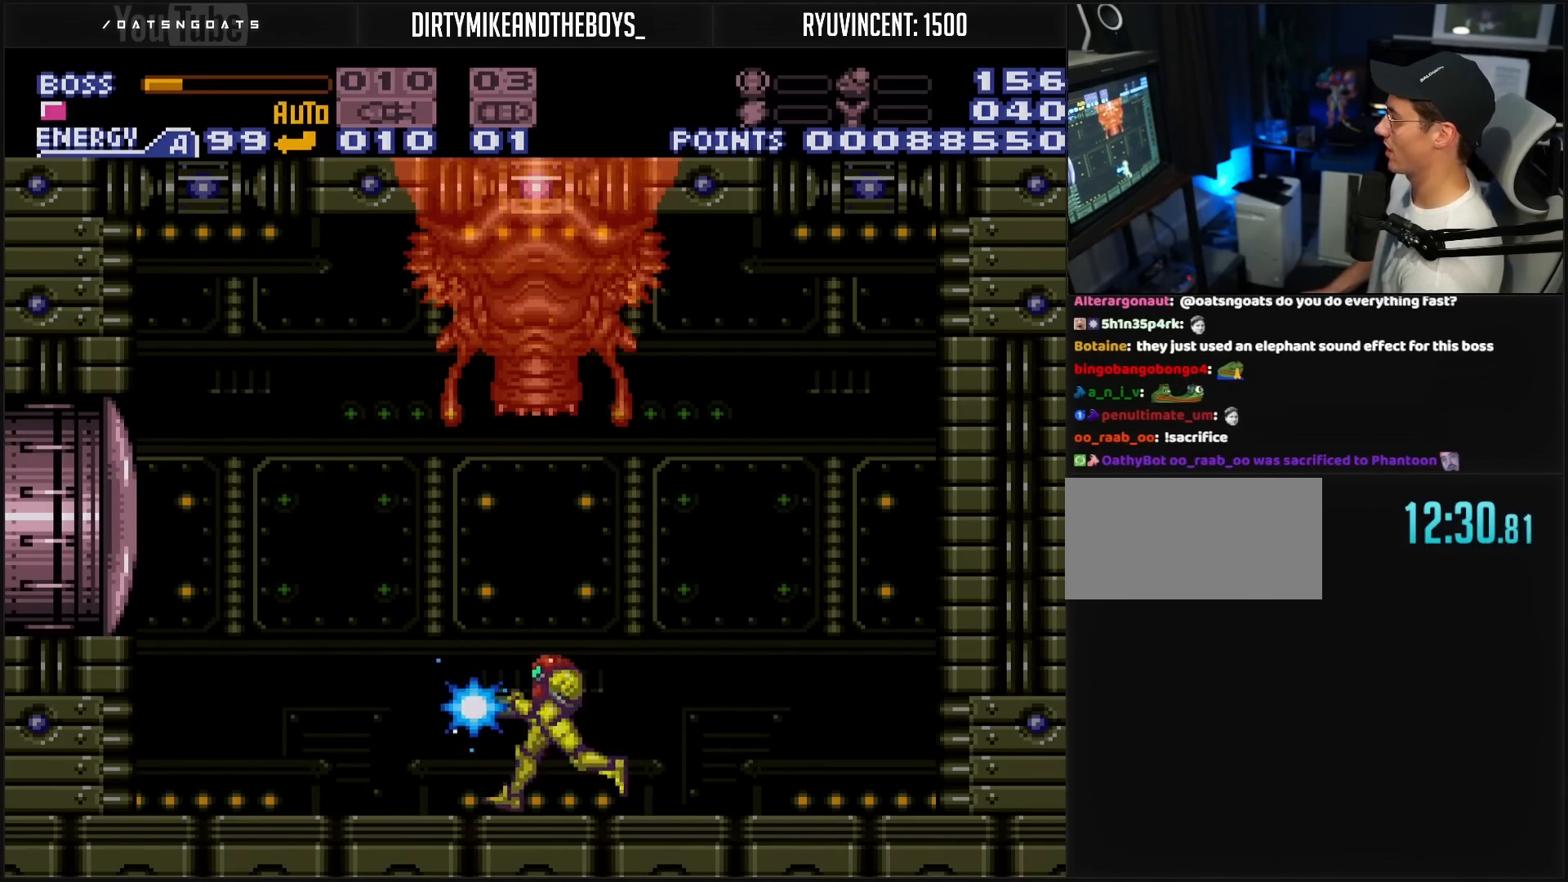
{"buttons": ["A", "B", "X", "DPAD_RIGHT"], "events": [[33, "A", "down"], [100, "DPAD_LEFT", "up"], [267, "DPAD_RIGHT", "down"]]}
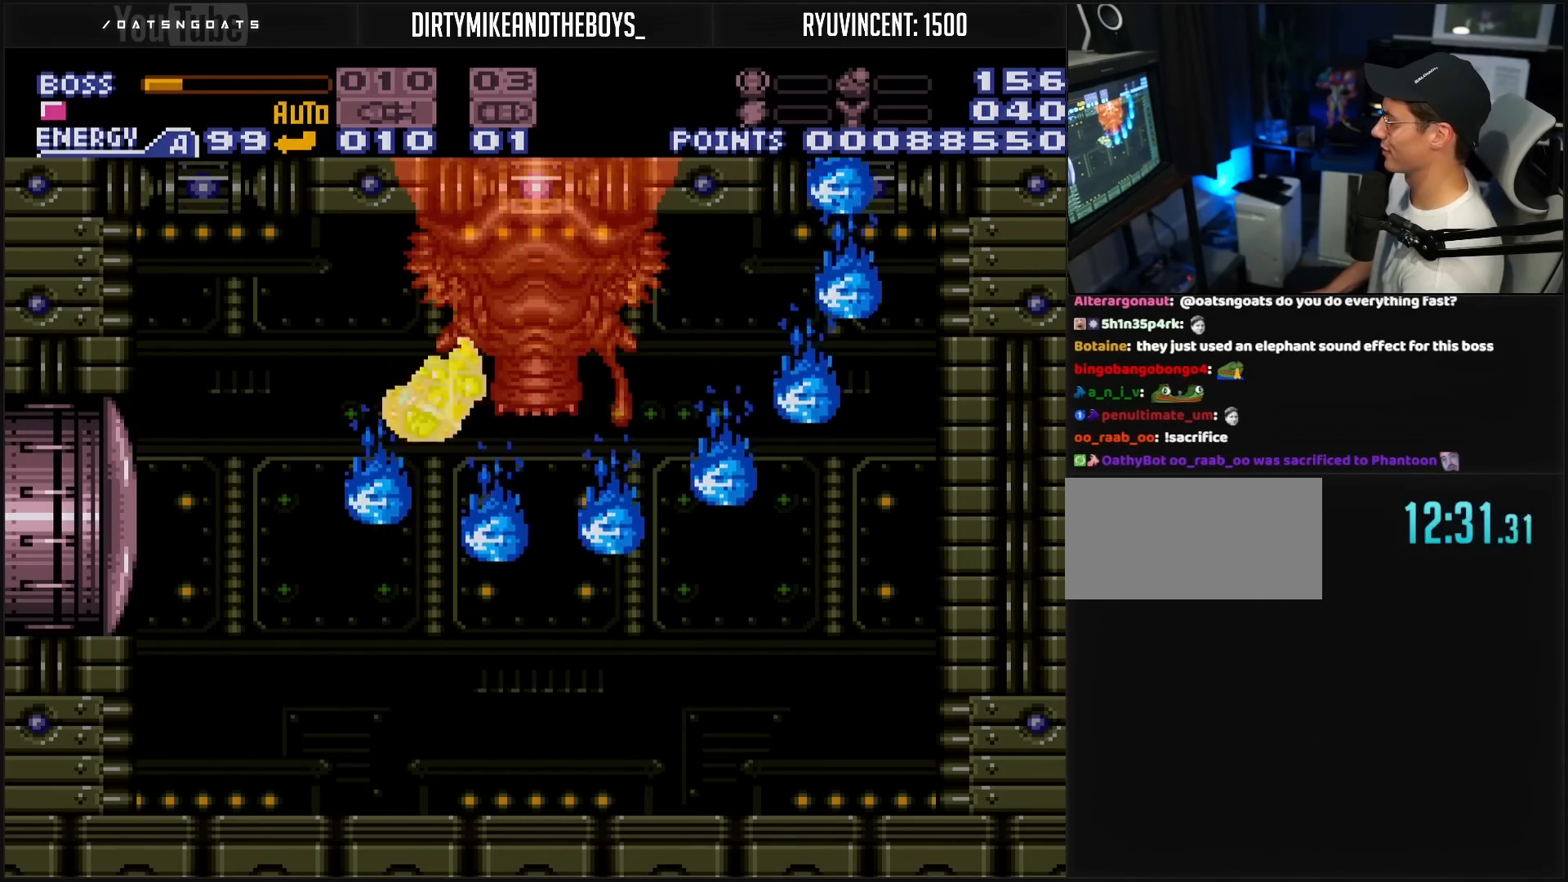
{"buttons": ["B", "X"], "events": [[83, "A", "up"], [367, "DPAD_RIGHT", "up"]]}